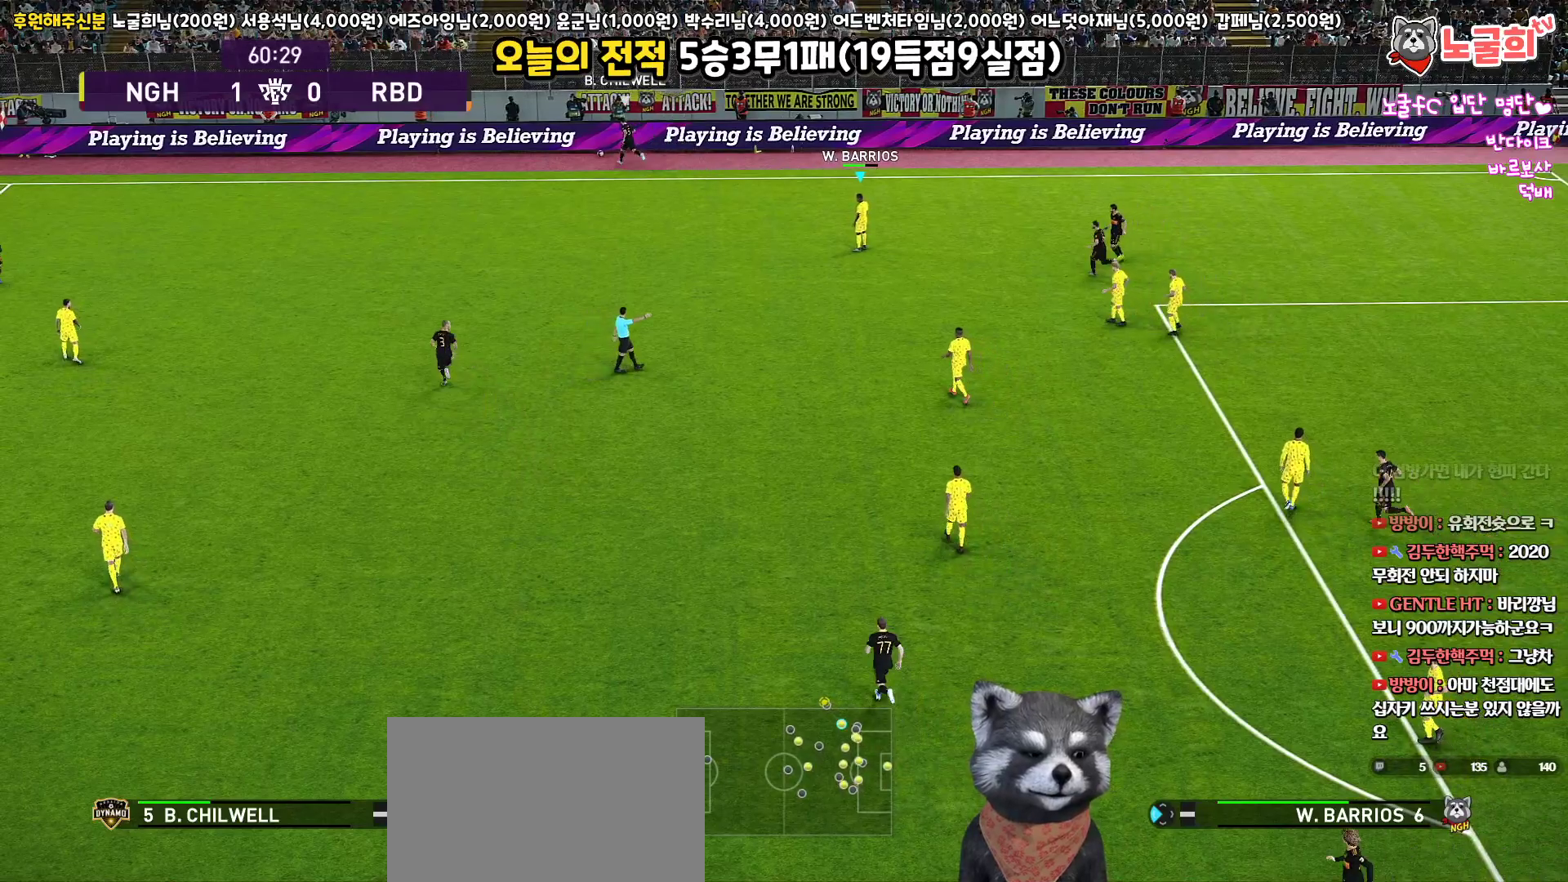
Gameplay with a controller (PlayStation layout); each line is a JSON object with the inputs held at the frame after it. "events" lists button and stick changes between this image and that frame as [ms after this image, input, new state], when the widget could be followed in between. Not read: R1.
{"buttons": [], "left_stick": "center", "right_stick": "center", "events": []}
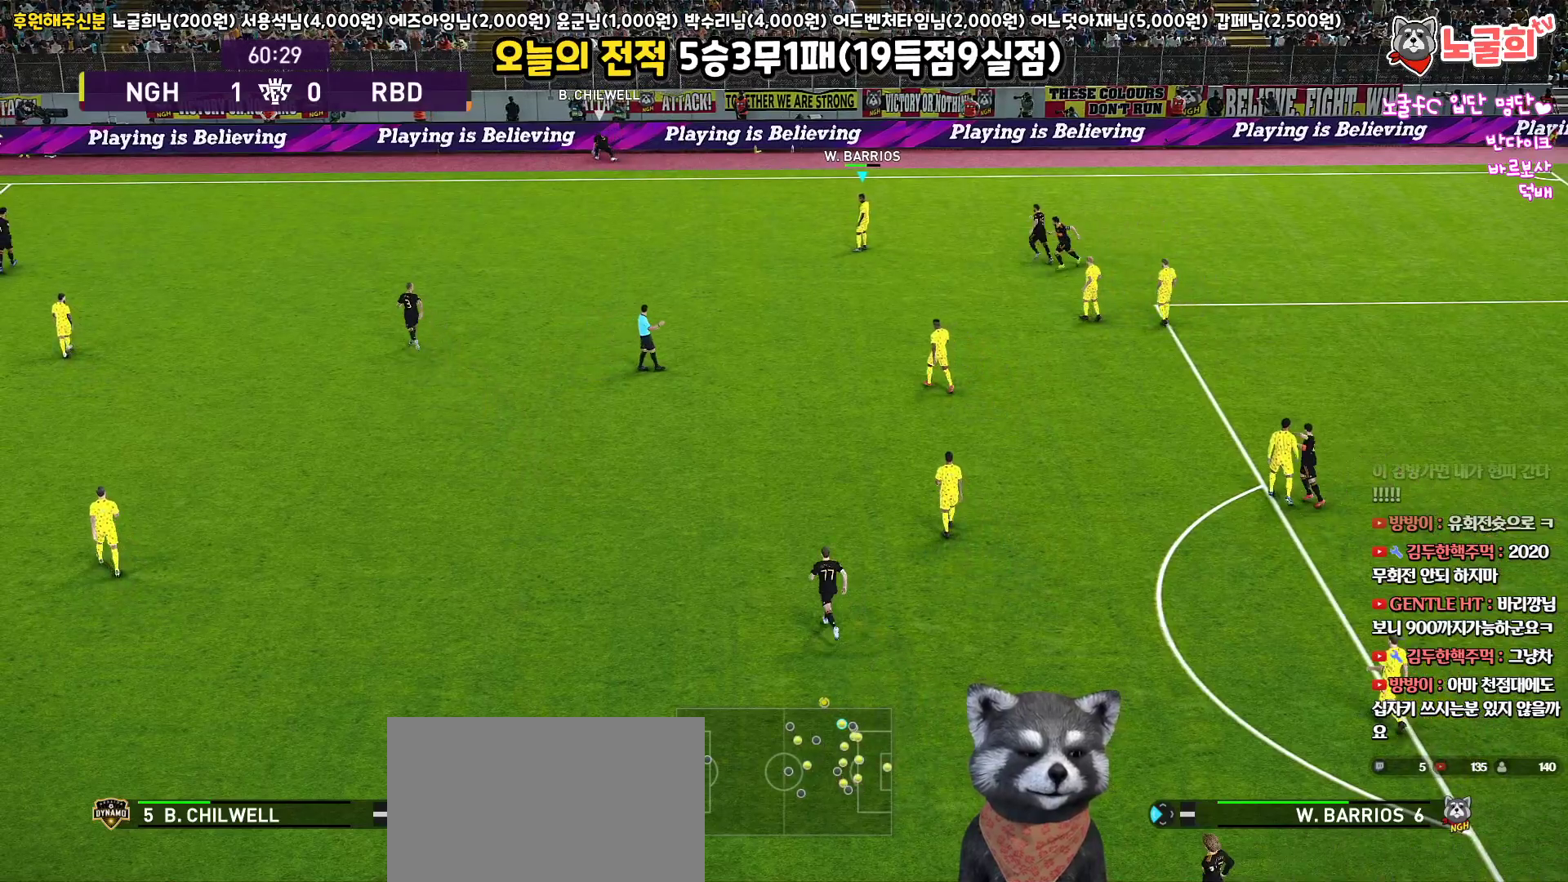
{"buttons": [], "left_stick": "center", "right_stick": "center", "events": []}
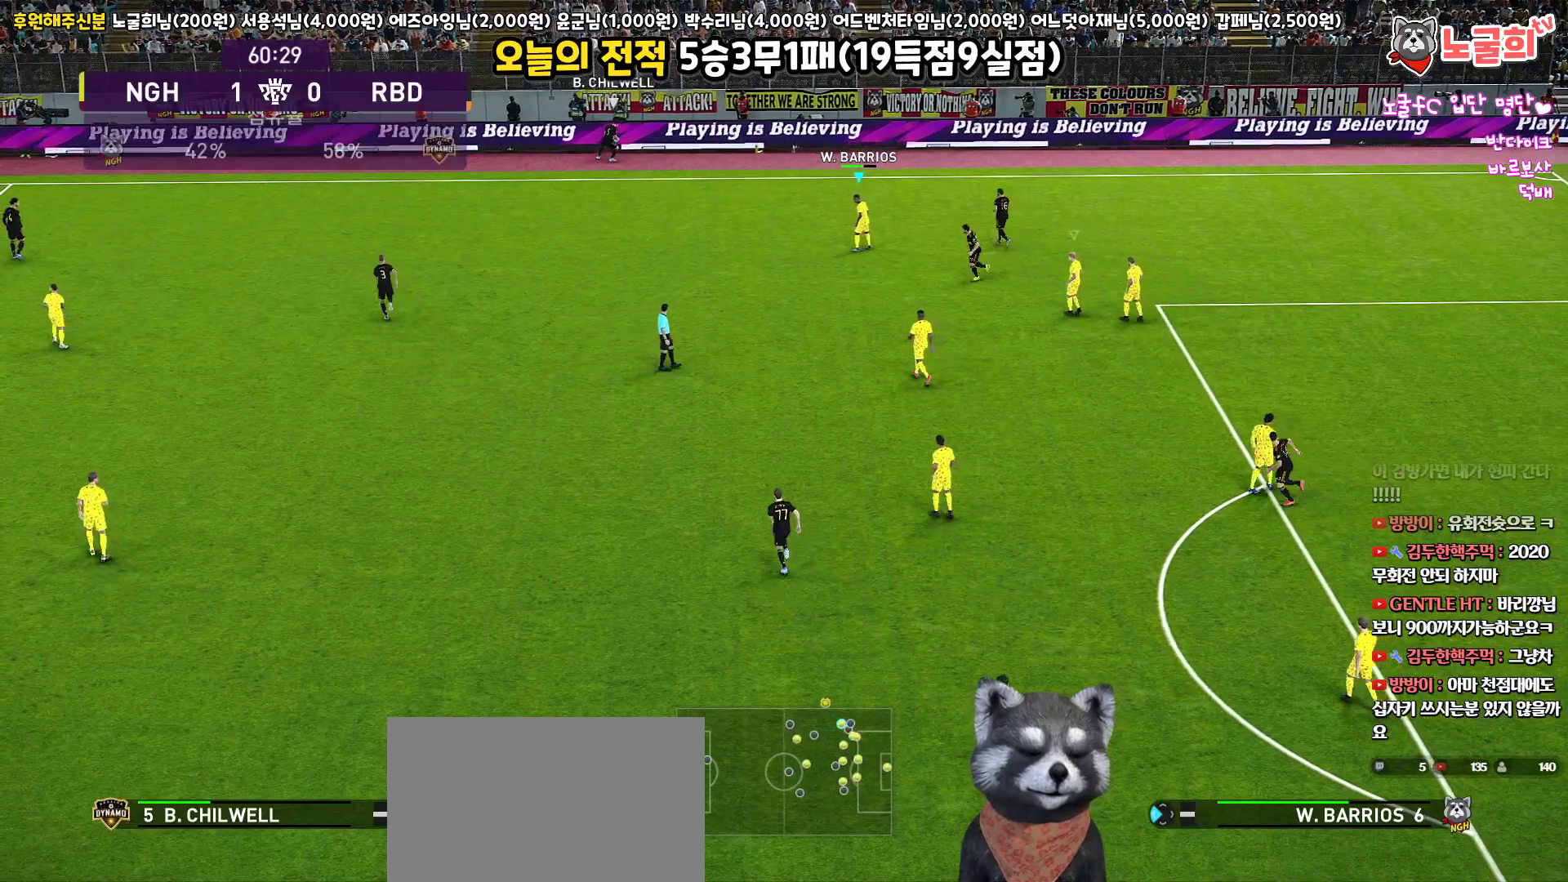
{"buttons": [], "left_stick": "center", "right_stick": "center", "events": []}
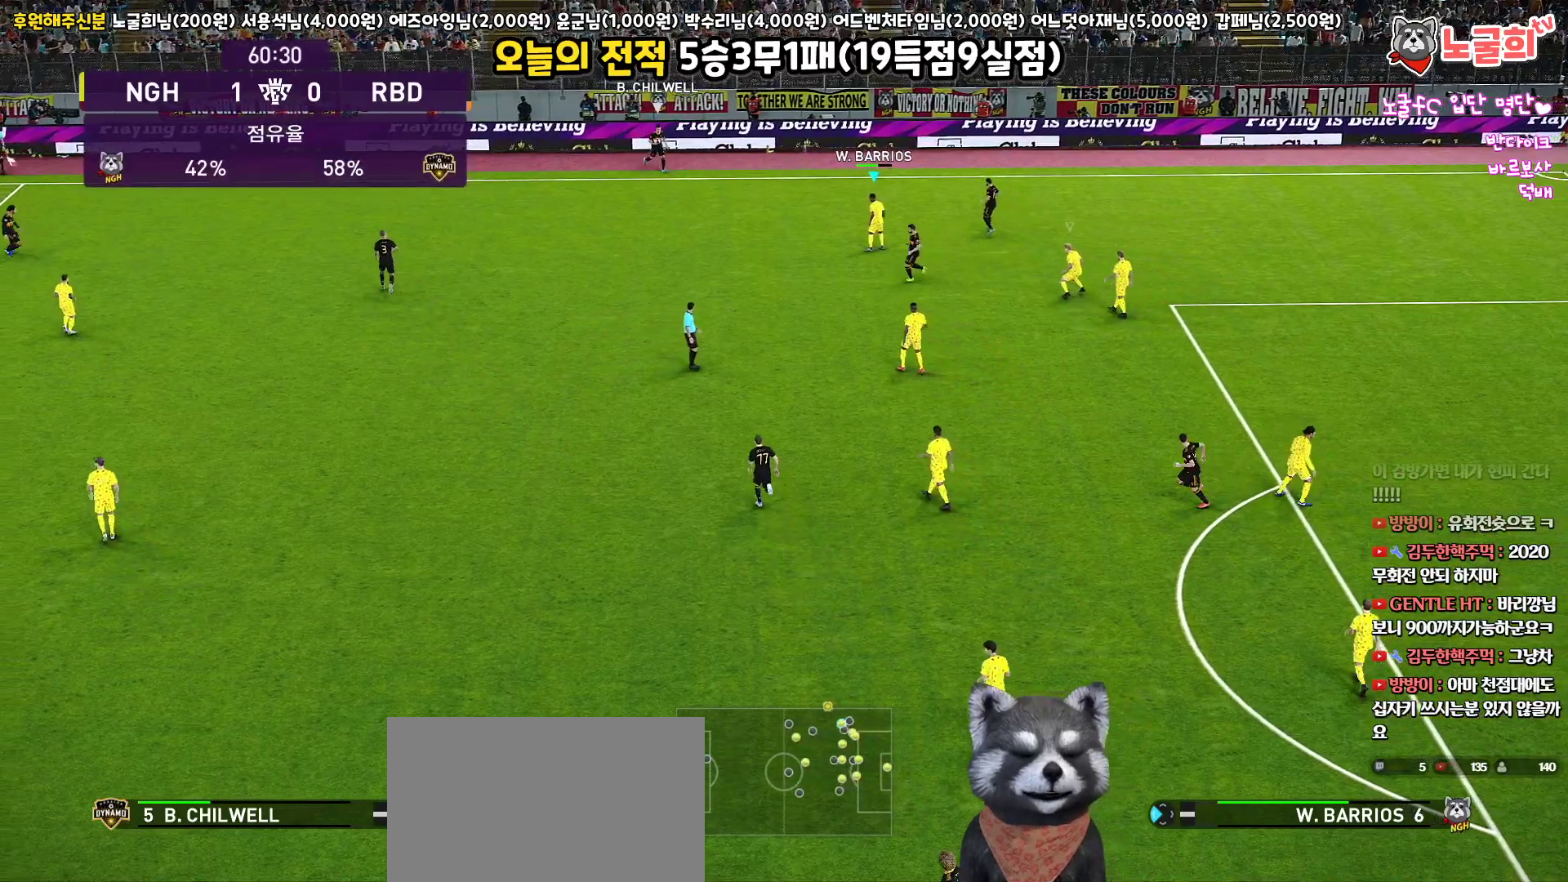
{"buttons": [], "left_stick": "center", "right_stick": "center", "events": []}
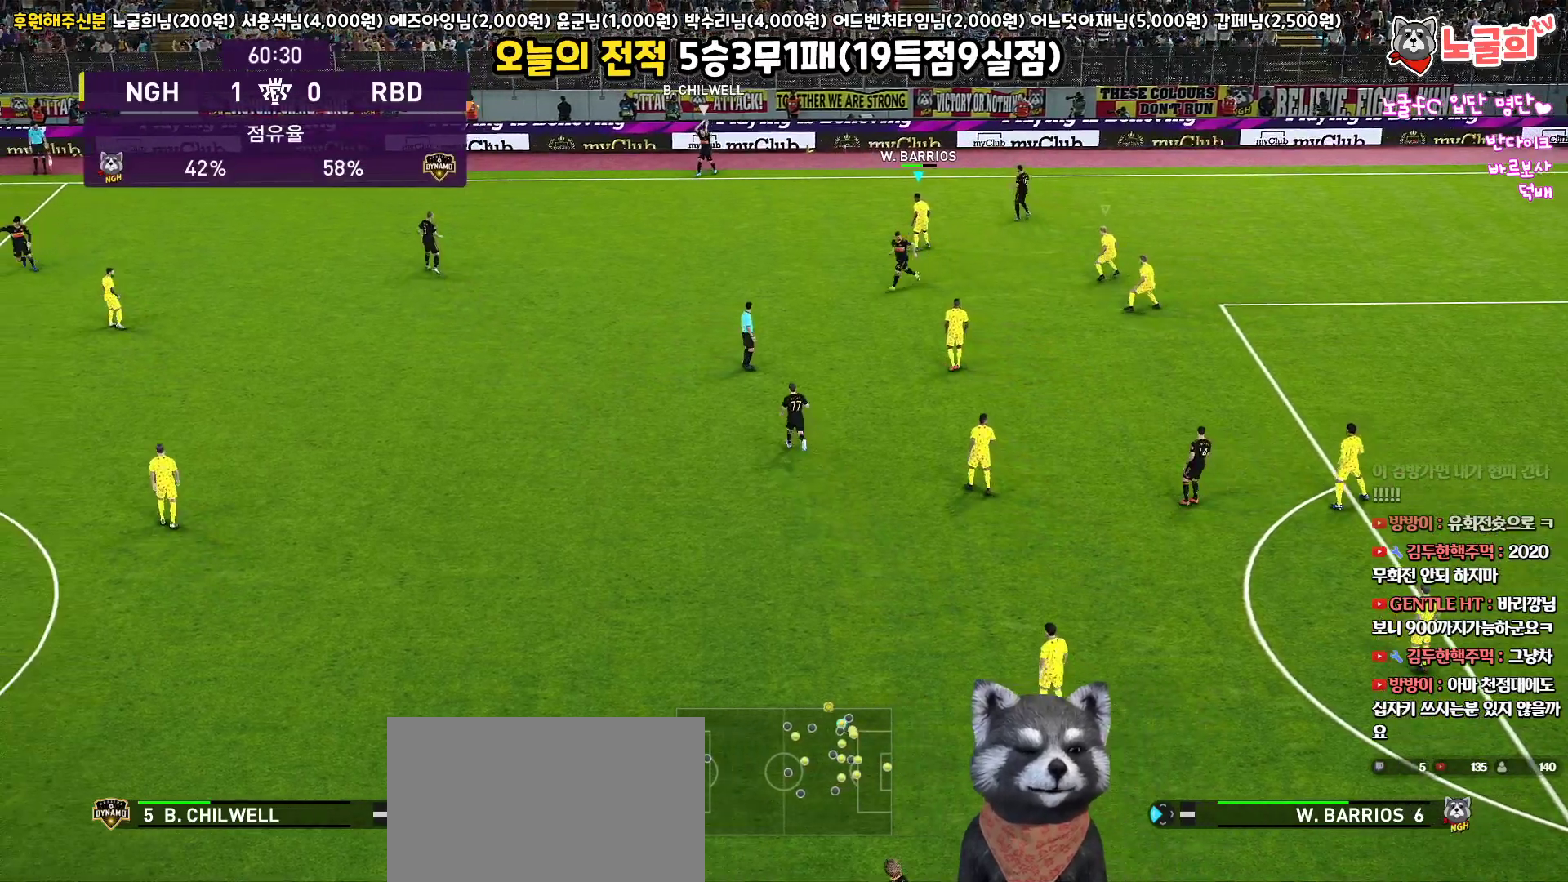
{"buttons": [], "left_stick": "center", "right_stick": "center", "events": []}
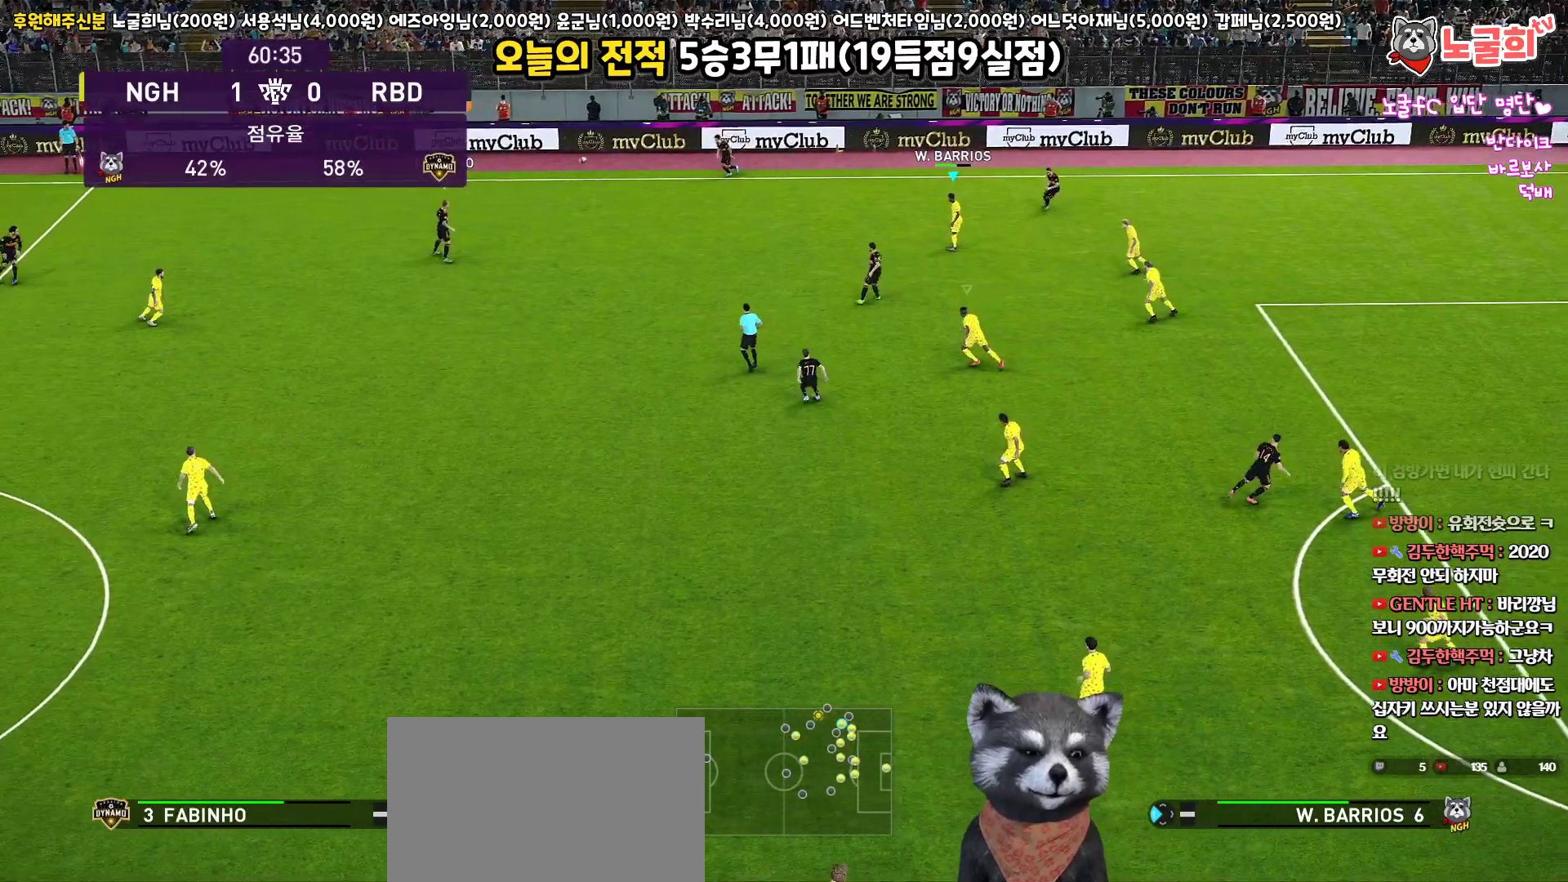
{"buttons": ["R2"], "left_stick": "left", "right_stick": "center", "events": [[200, "left_stick", "left"], [400, "R2", "down"]]}
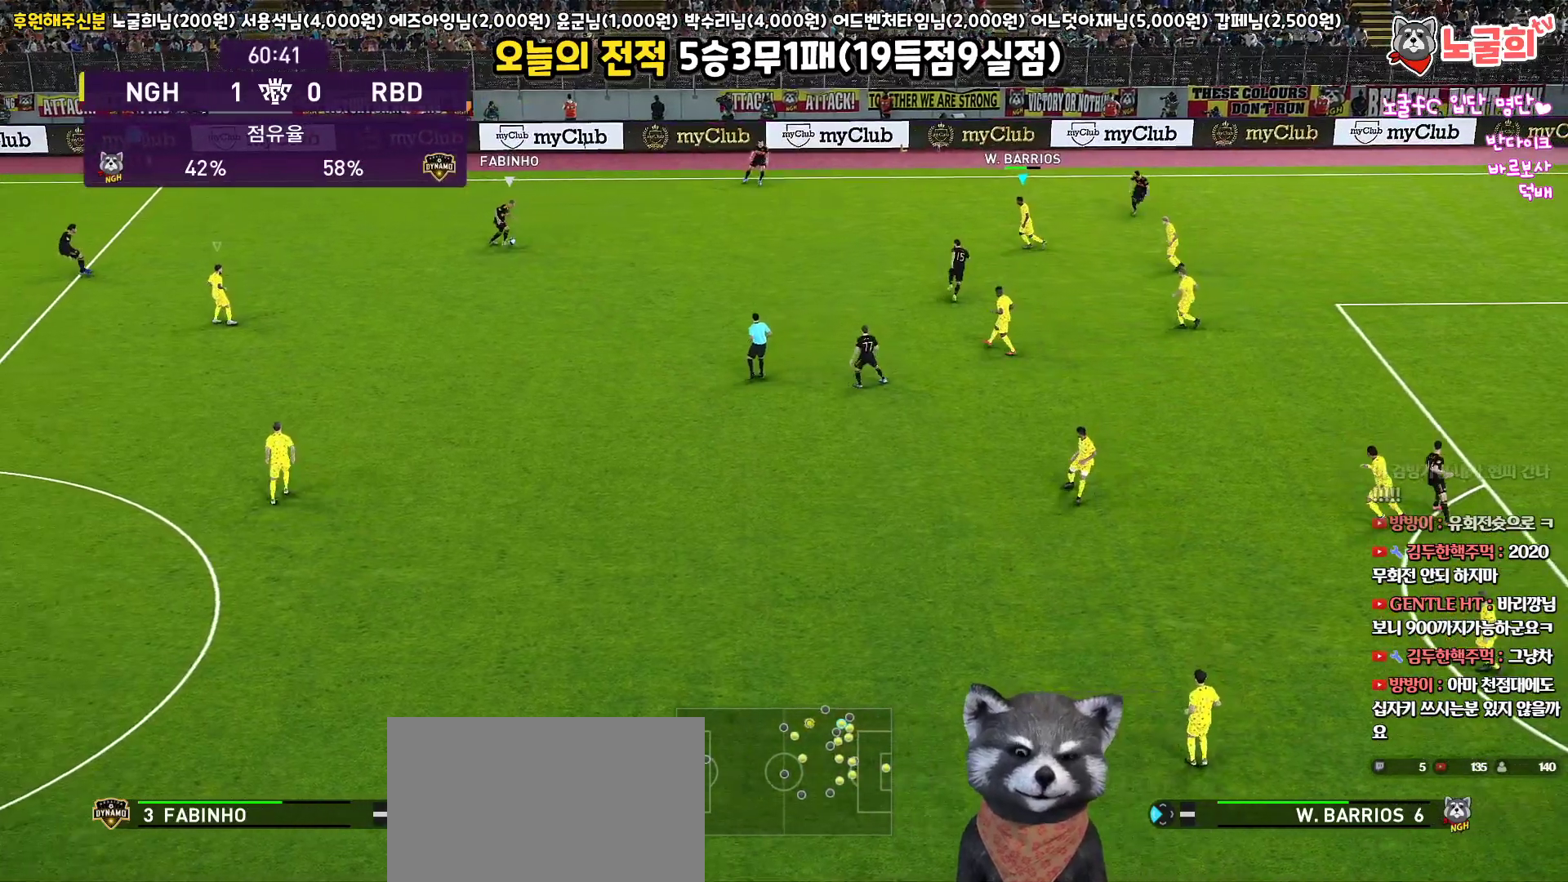
{"buttons": ["R2"], "left_stick": "left", "right_stick": "center", "events": []}
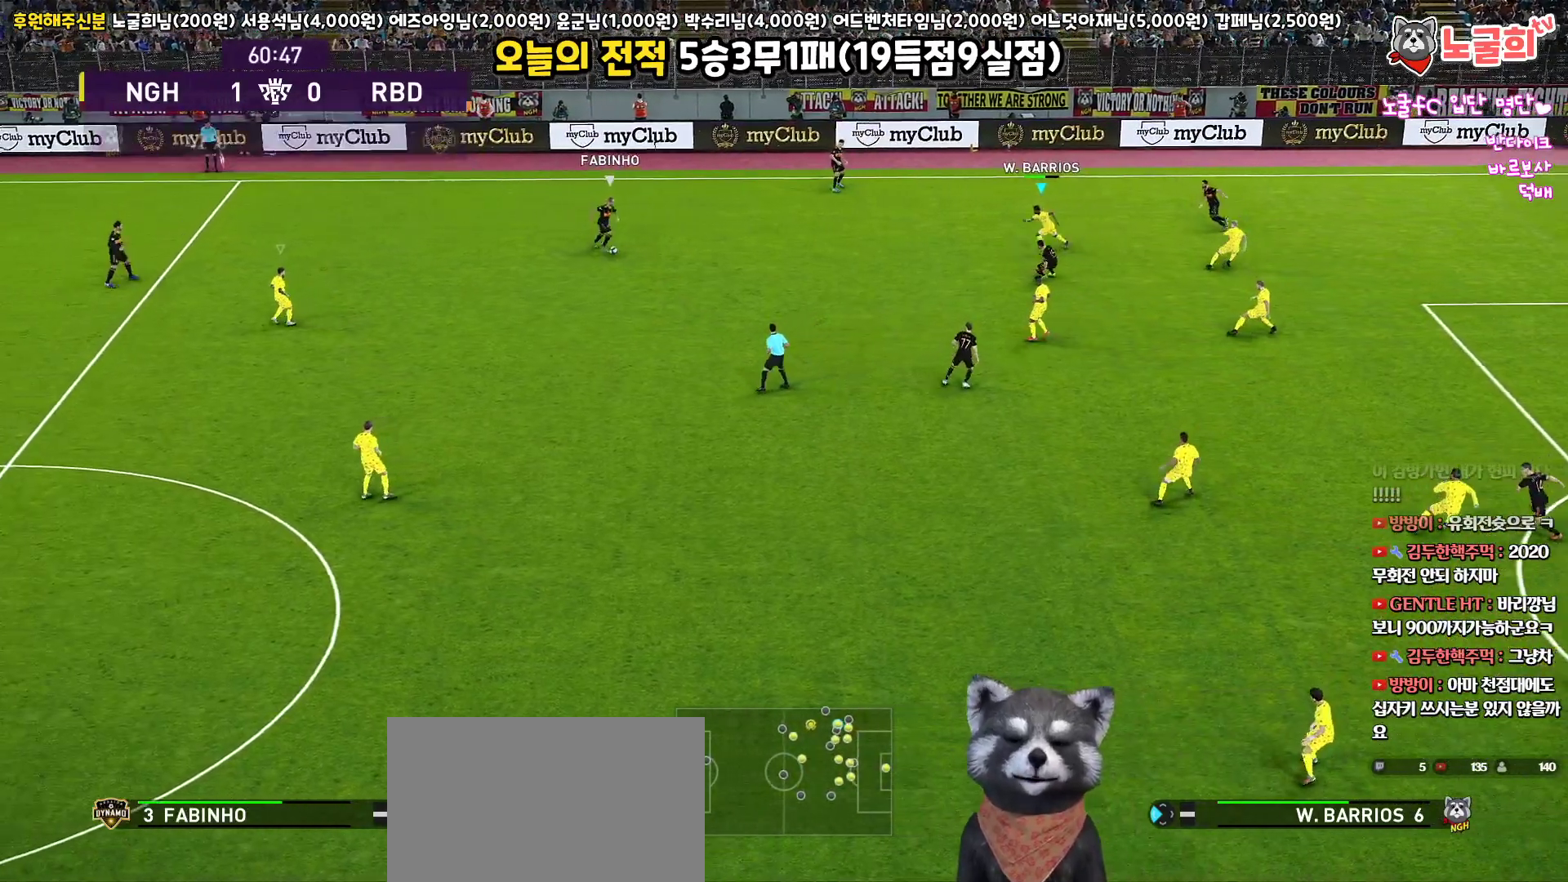
{"buttons": ["SQUARE", "R2"], "left_stick": "down-left", "right_stick": "center", "events": [[183, "left_stick", "down-left"], [200, "right_stick", "down"], [267, "right_stick", "center"], [433, "SQUARE", "down"]]}
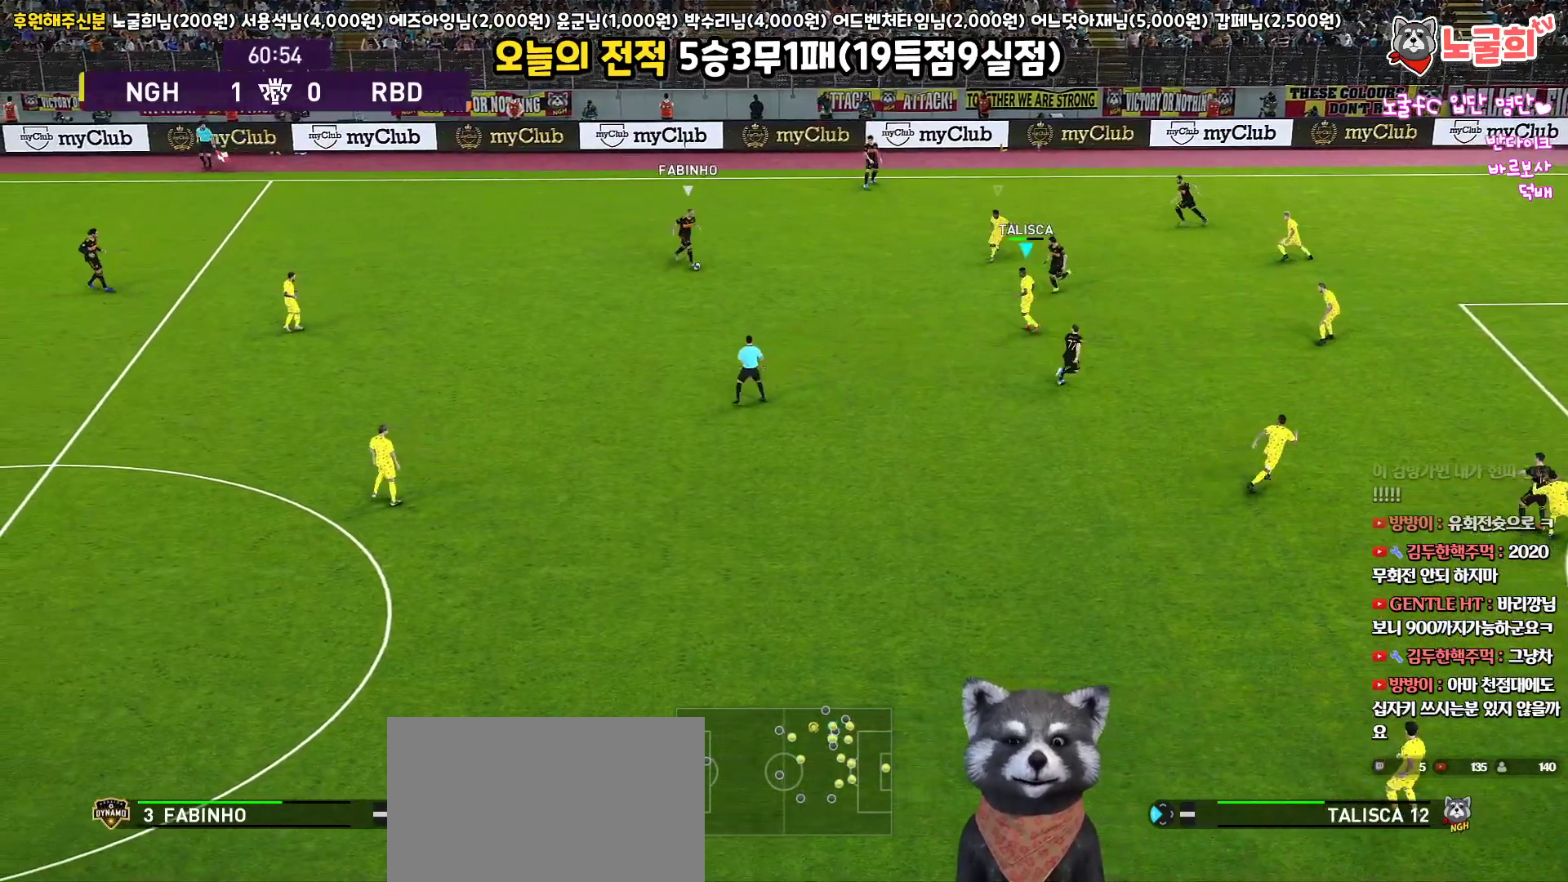
{"buttons": ["SQUARE", "R2", "L3"], "left_stick": "down-right", "right_stick": "center", "events": [[33, "L3", "down"], [250, "left_stick", "down"], [367, "left_stick", "down-right"]]}
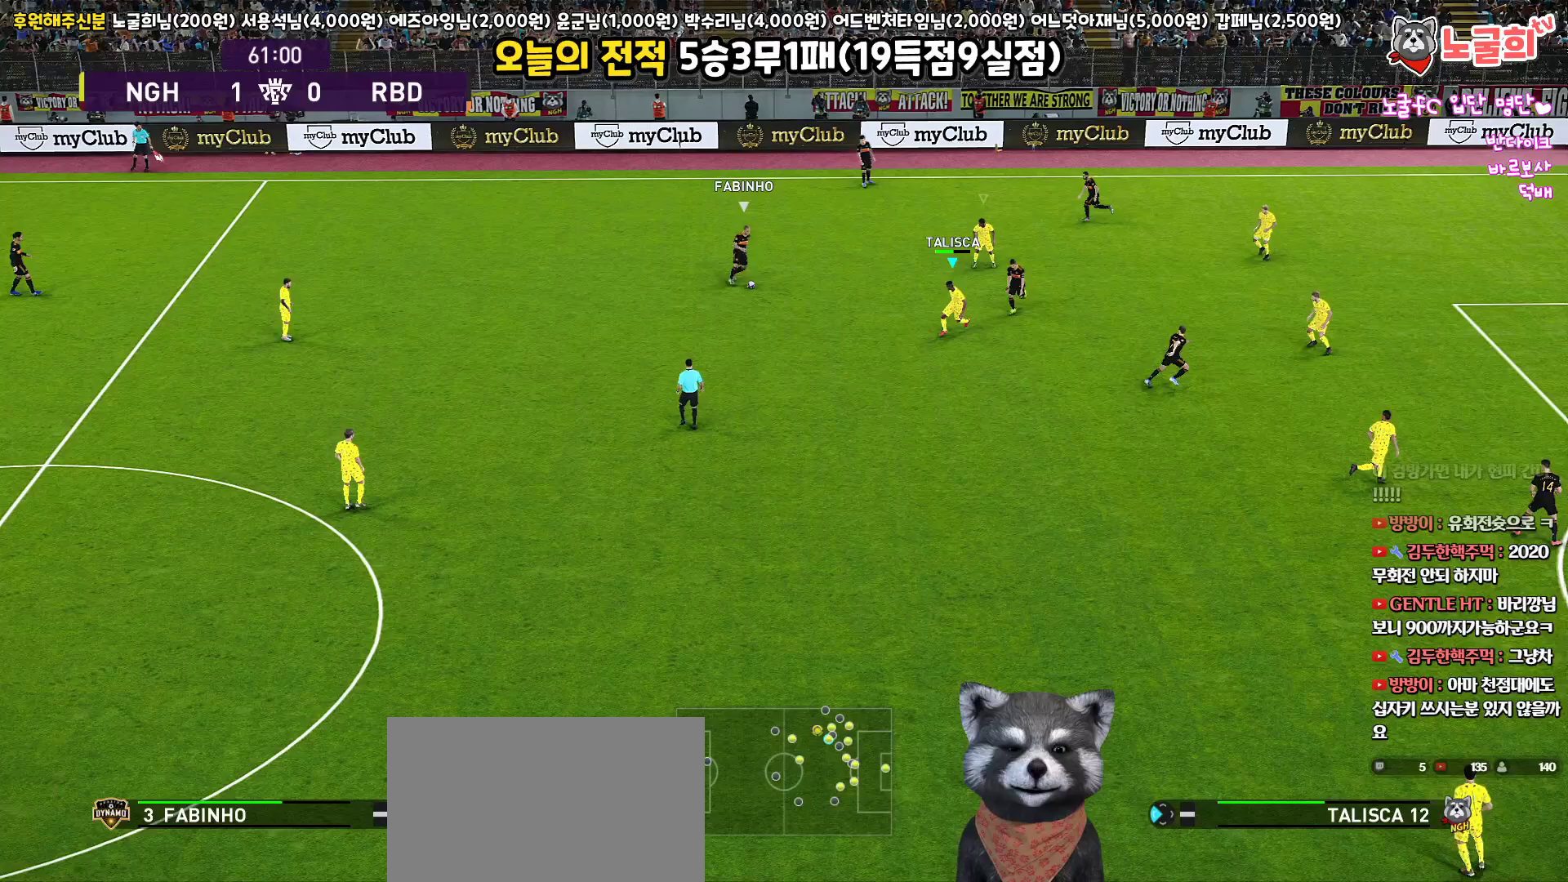
{"buttons": ["SQUARE", "R2", "L3"], "left_stick": "right", "right_stick": "center", "events": [[300, "left_stick", "right"]]}
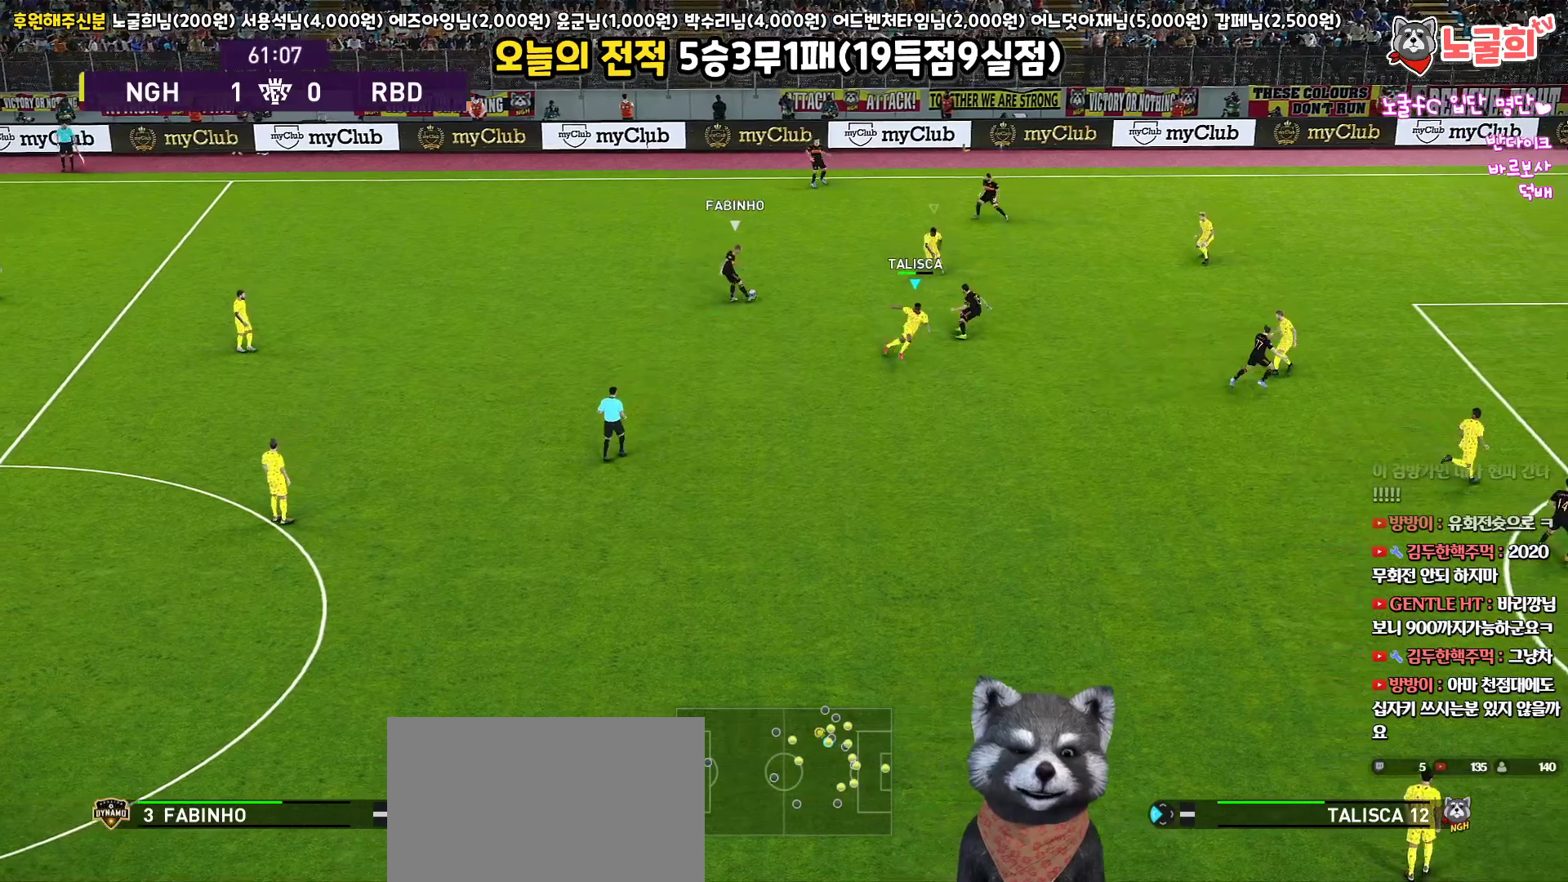
{"buttons": ["L1", "R2"], "left_stick": "up-right", "right_stick": "center", "events": [[283, "left_stick", "up-right"], [417, "L1", "down"], [433, "SQUARE", "up"], [467, "L3", "up"]]}
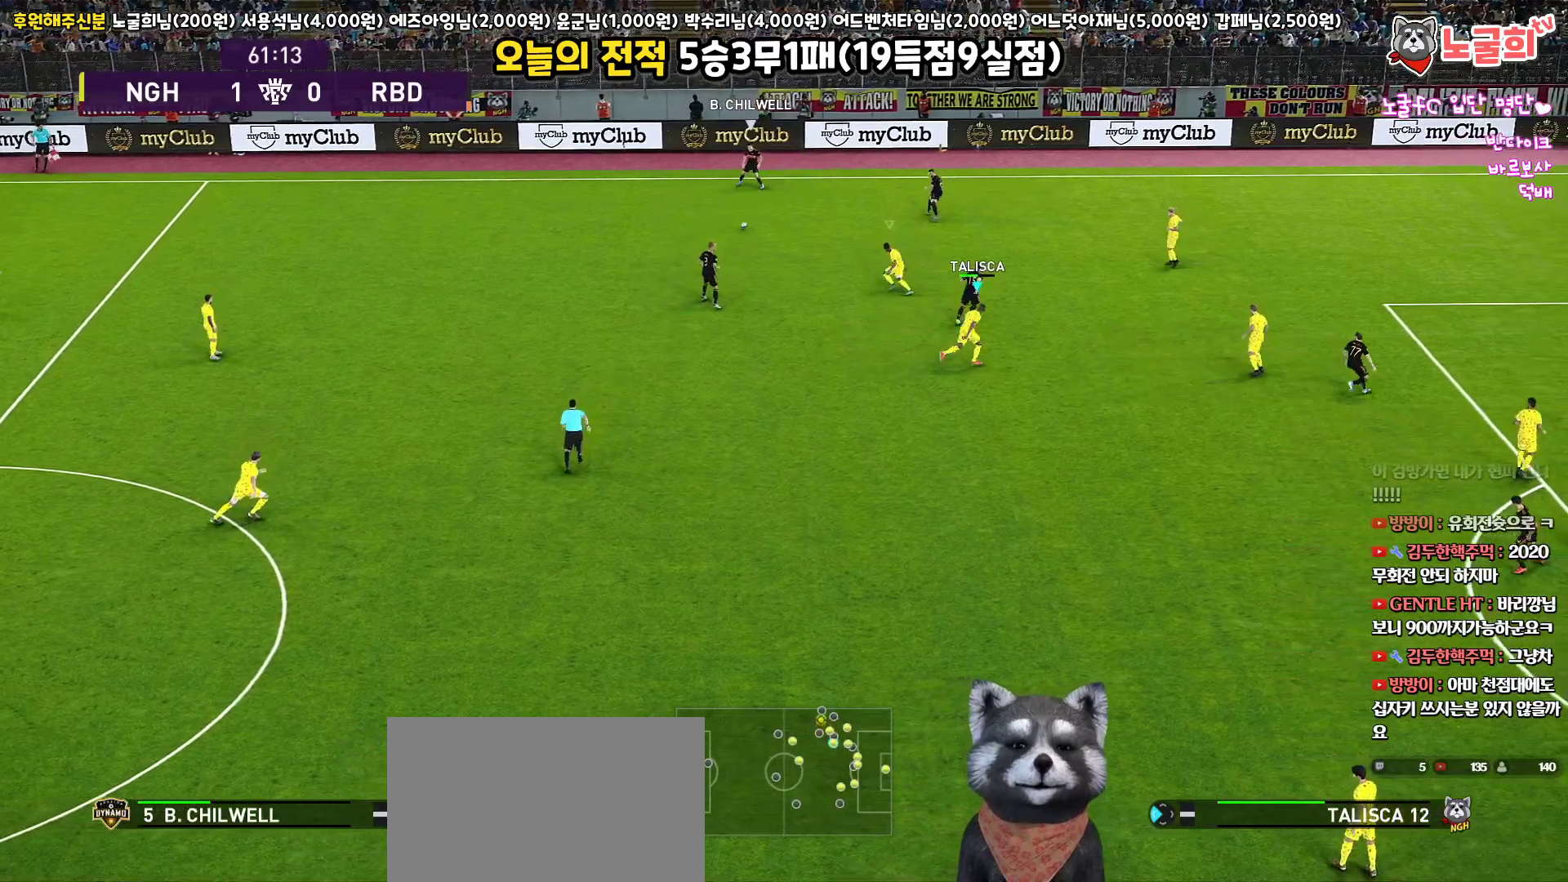
{"buttons": ["R2"], "left_stick": "up-left", "right_stick": "center", "events": [[100, "left_stick", "up"], [133, "L1", "up"], [367, "right_stick", "up-right"], [400, "left_stick", "up-left"], [450, "right_stick", "center"]]}
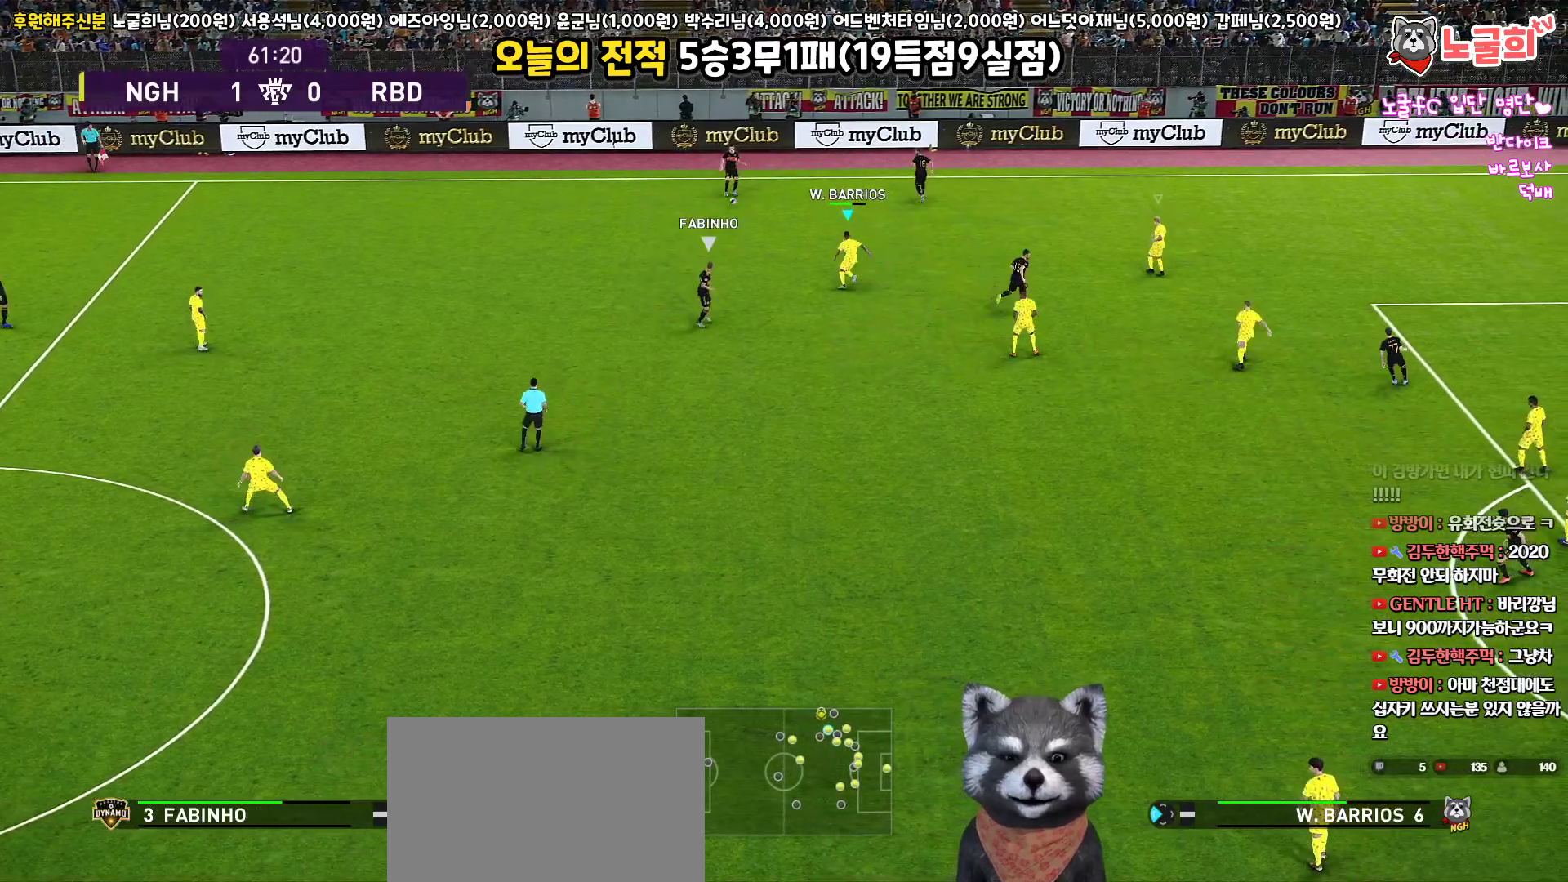
{"buttons": ["SQUARE", "R2", "L3"], "left_stick": "down-left", "right_stick": "center", "events": [[17, "L3", "down"], [67, "SQUARE", "down"], [267, "left_stick", "left"], [467, "left_stick", "down-left"]]}
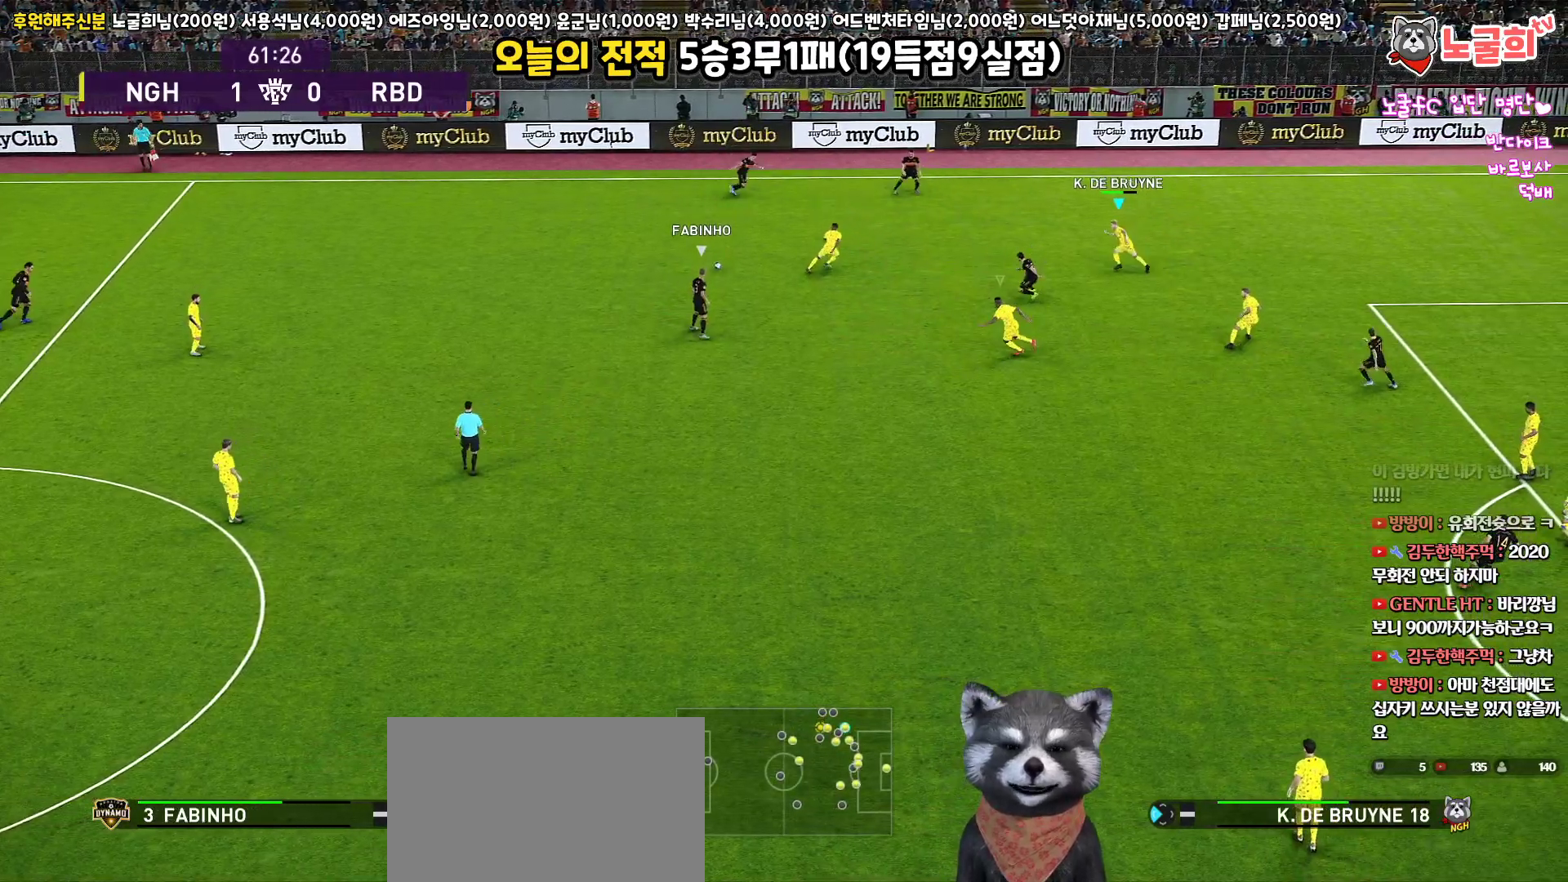
{"buttons": ["R2", "L3"], "left_stick": "down", "right_stick": "center", "events": [[183, "SQUARE", "up"], [450, "left_stick", "down"]]}
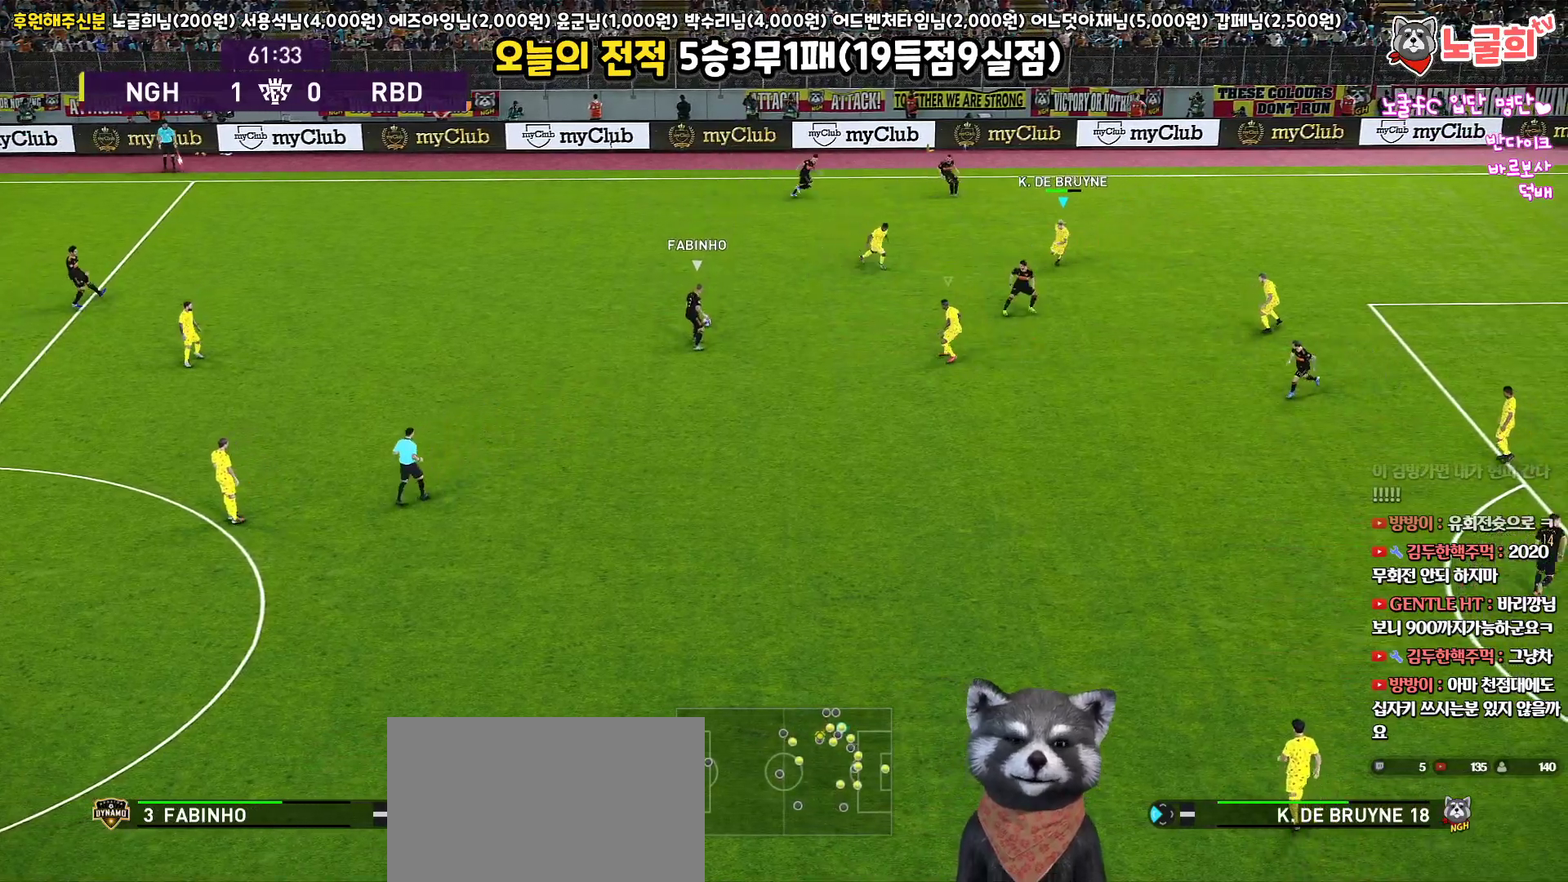
{"buttons": ["R2", "L3"], "left_stick": "down", "right_stick": "center", "events": [[217, "right_stick", "down-left"], [267, "right_stick", "center"]]}
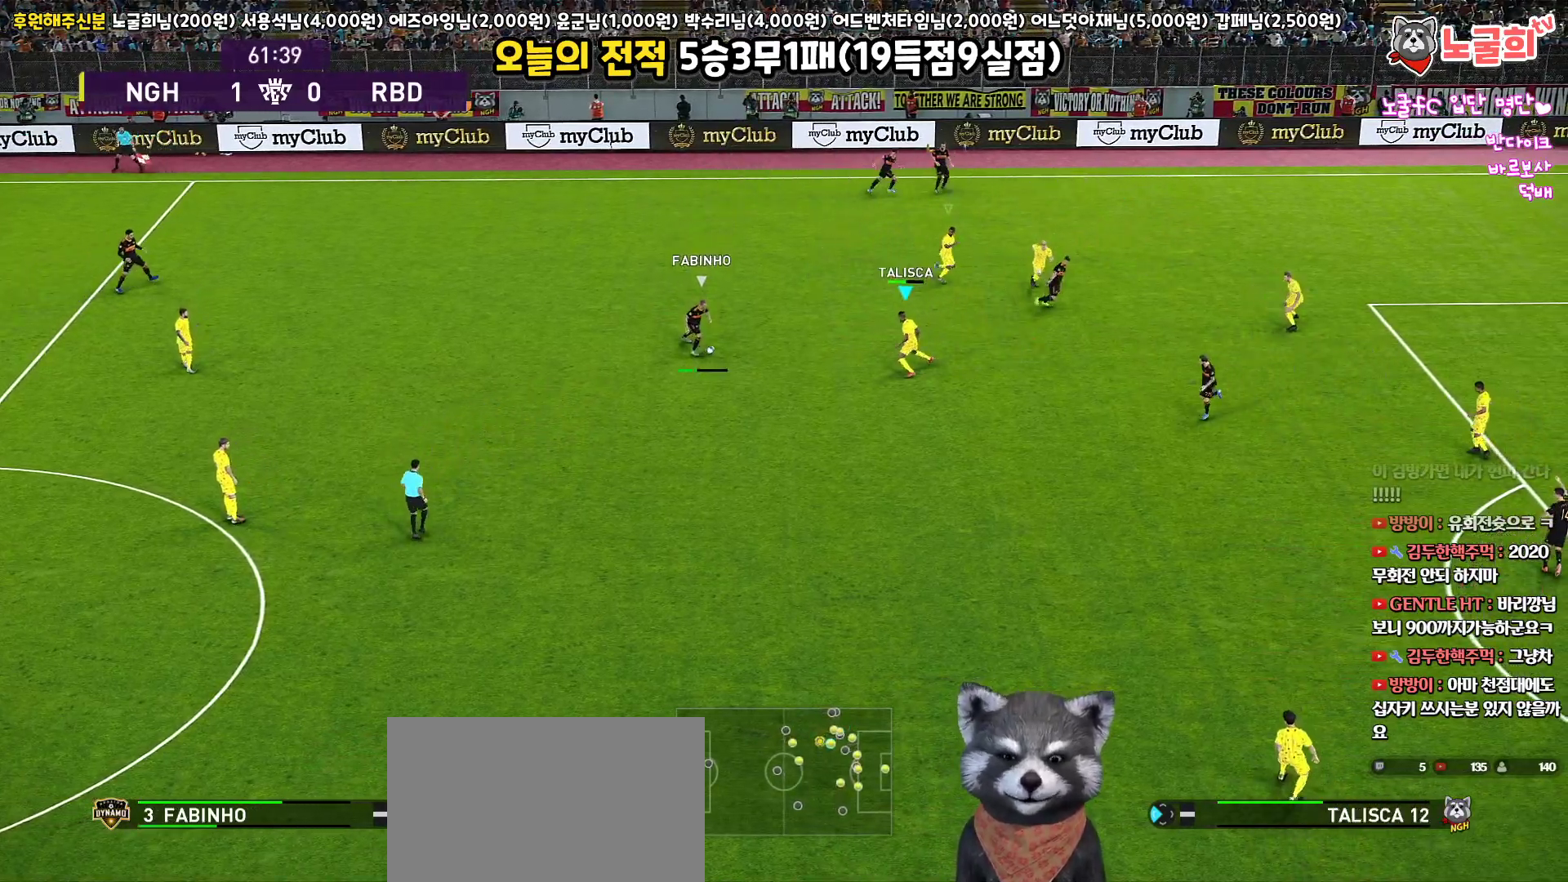
{"buttons": ["R2", "L3"], "left_stick": "down", "right_stick": "center", "events": []}
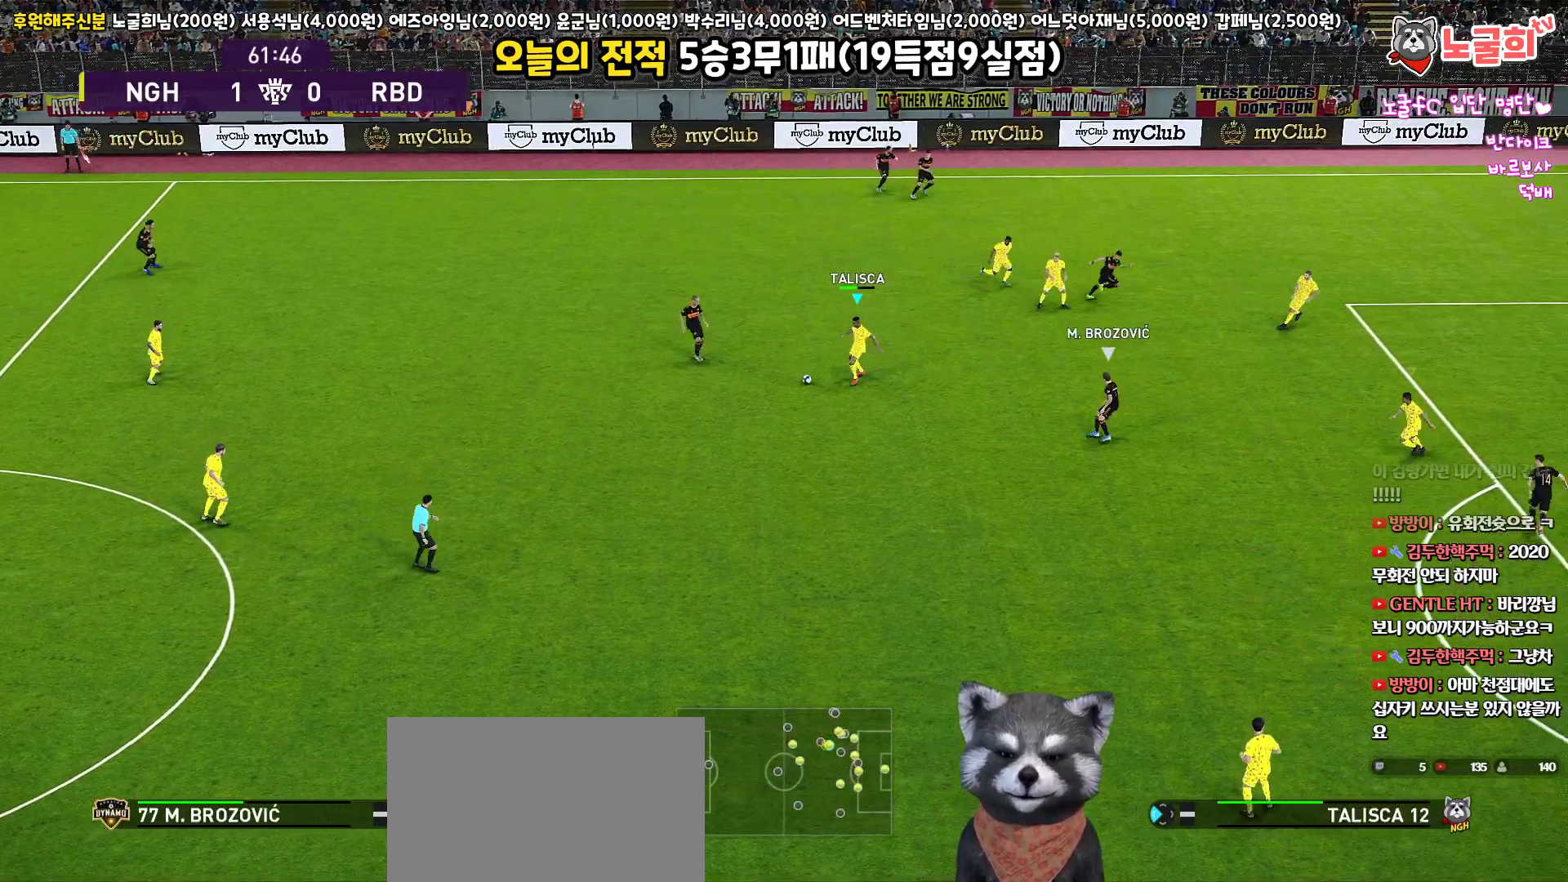
{"buttons": ["L3"], "left_stick": "down-left", "right_stick": "center", "events": [[483, "R2", "up"], [483, "left_stick", "down-left"]]}
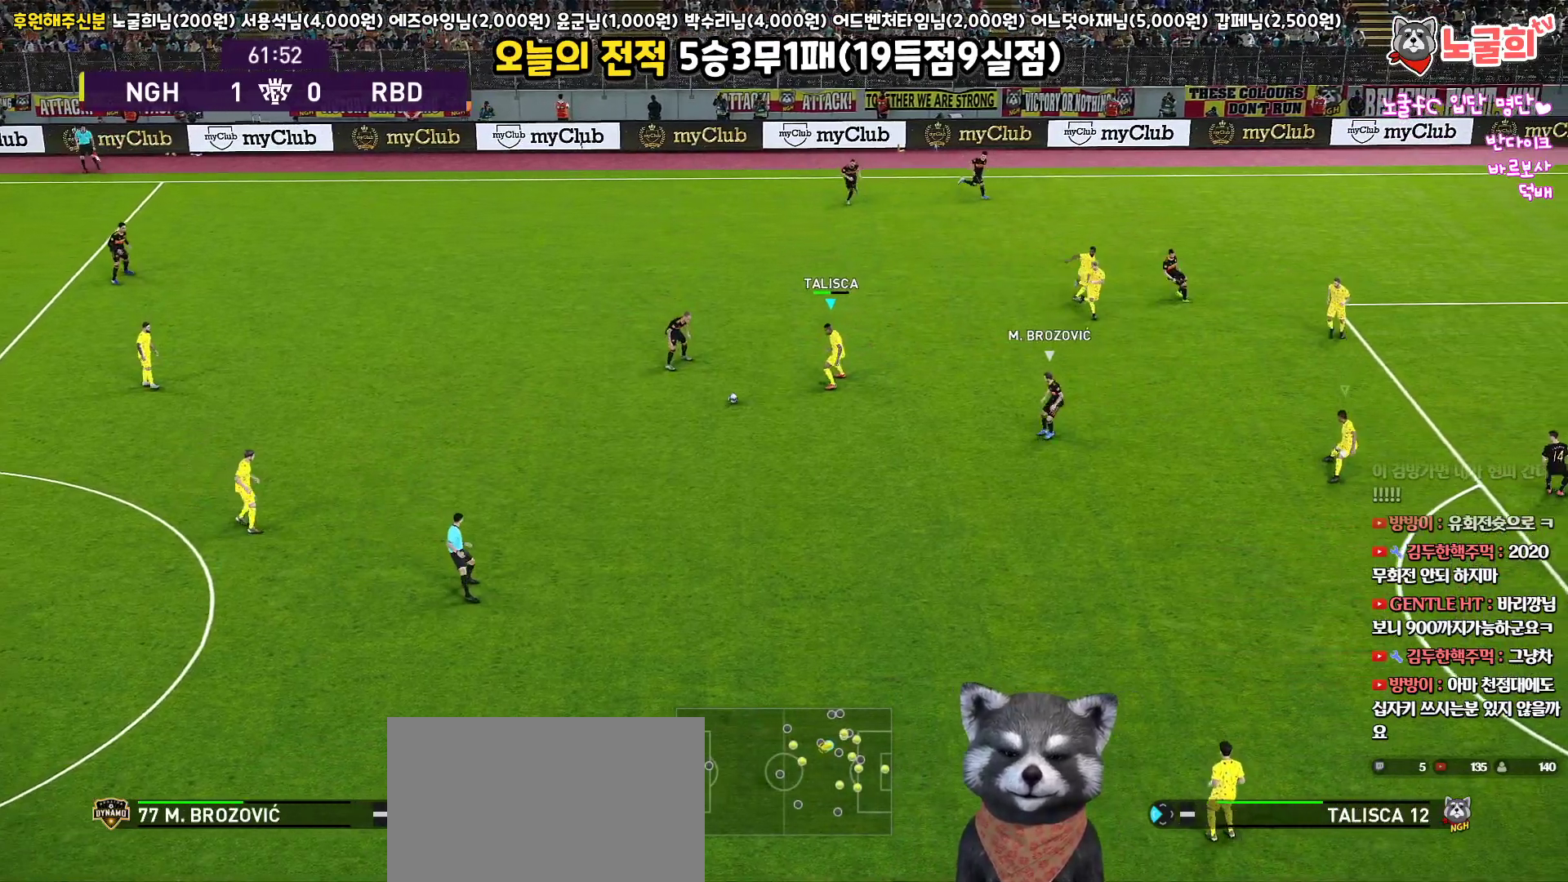
{"buttons": ["L3"], "left_stick": "down-left", "right_stick": "center", "events": []}
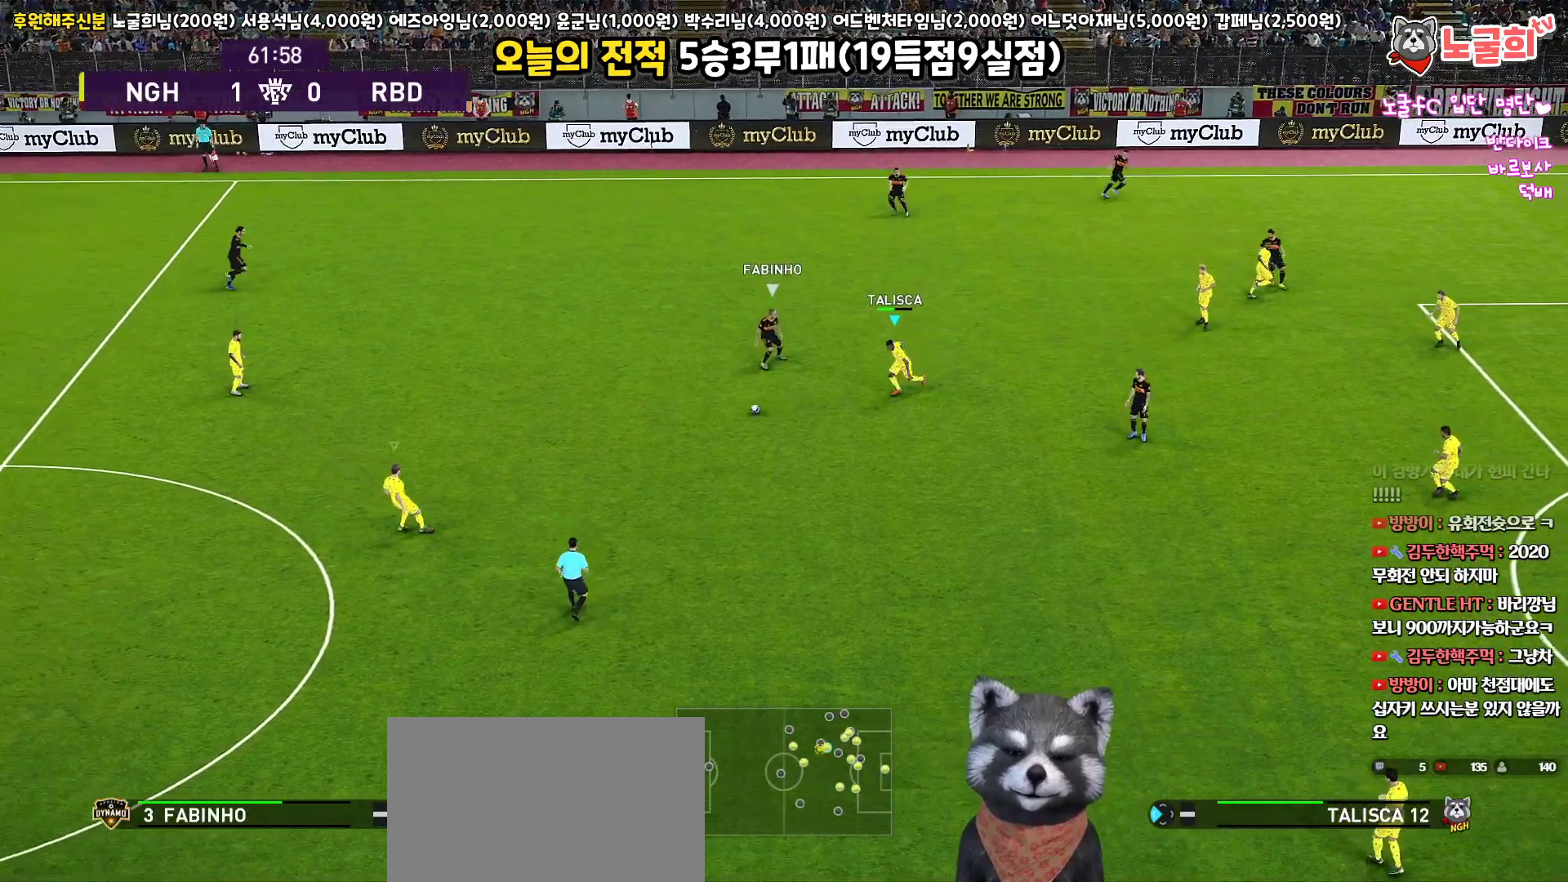
{"buttons": ["L3"], "left_stick": "down-left", "right_stick": "center", "events": [[83, "CROSS", "down"], [167, "CROSS", "up"]]}
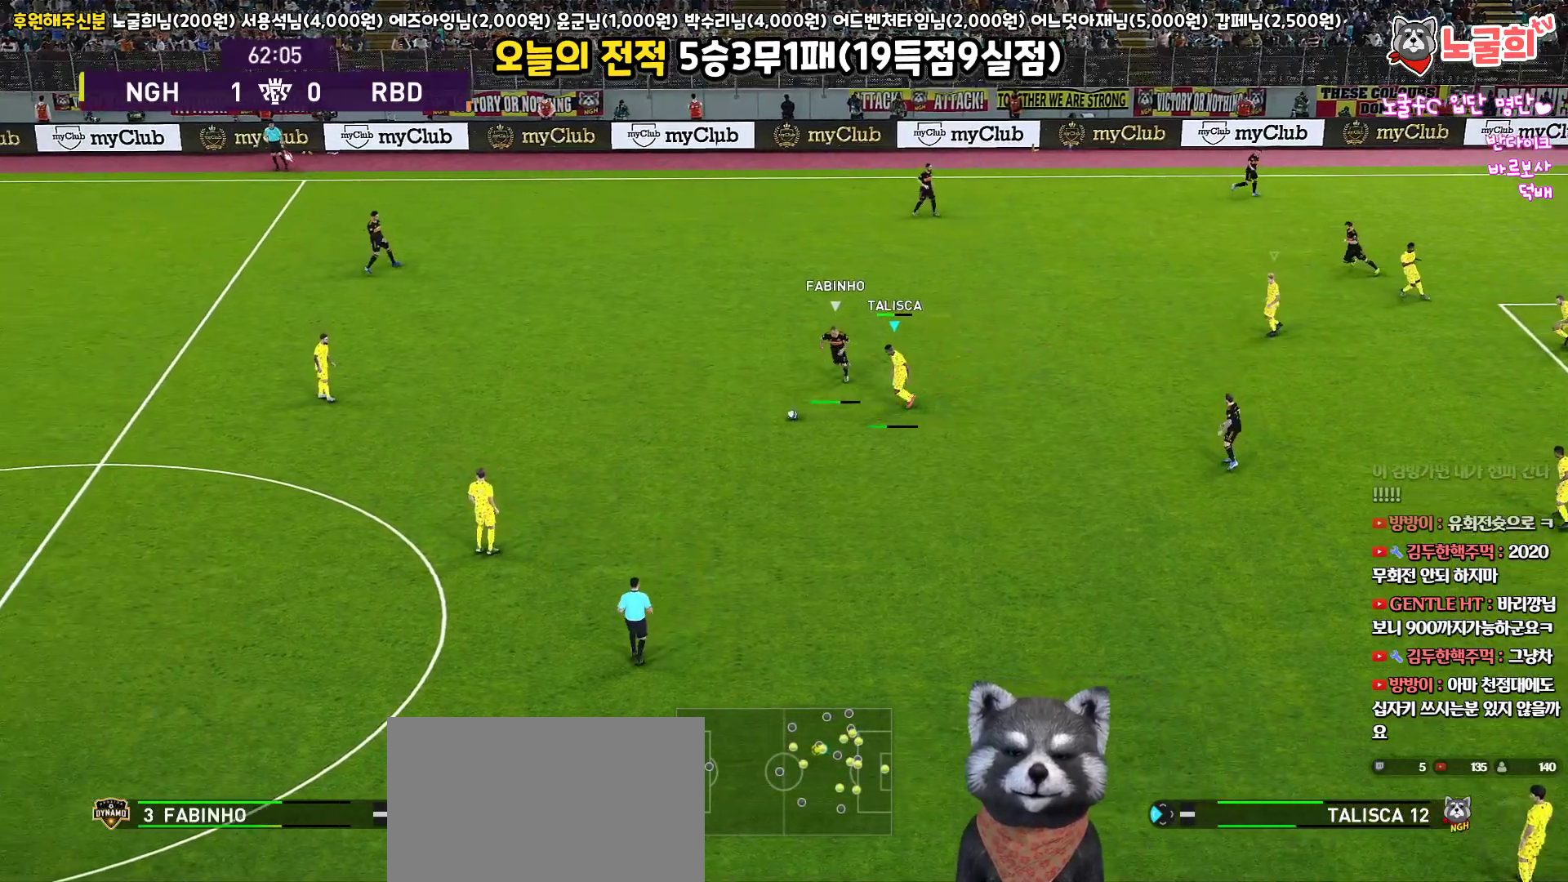
{"buttons": ["R2", "L3"], "left_stick": "down-left", "right_stick": "center", "events": [[450, "R2", "down"]]}
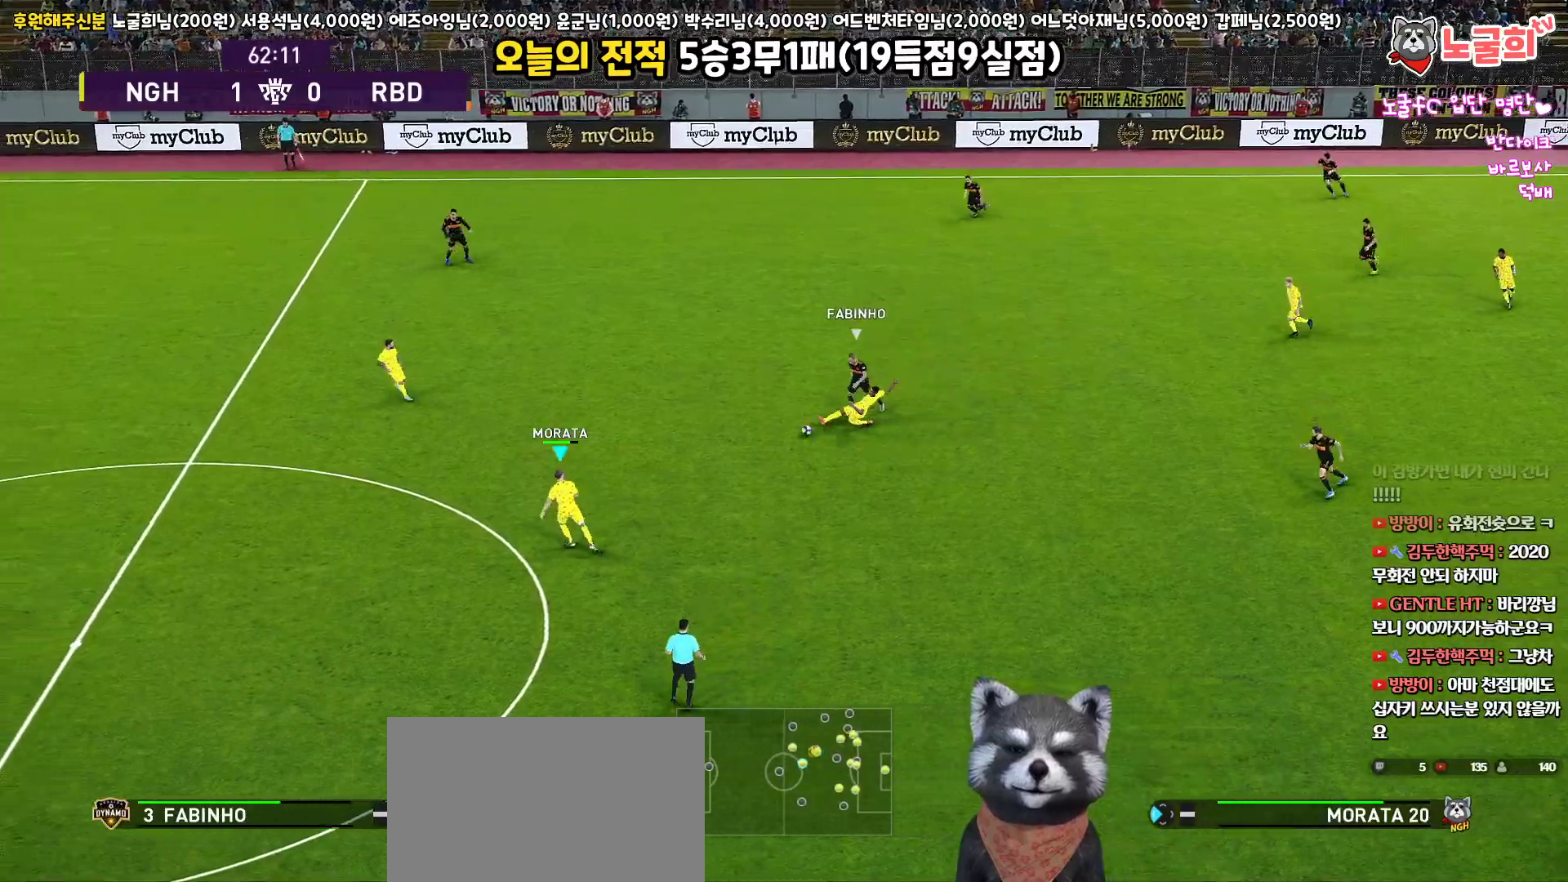
{"buttons": ["L3"], "left_stick": "left", "right_stick": "center", "events": [[100, "left_stick", "left"], [133, "L1", "down"], [150, "R2", "up"], [200, "right_stick", "up"], [283, "right_stick", "center"], [350, "L1", "up"]]}
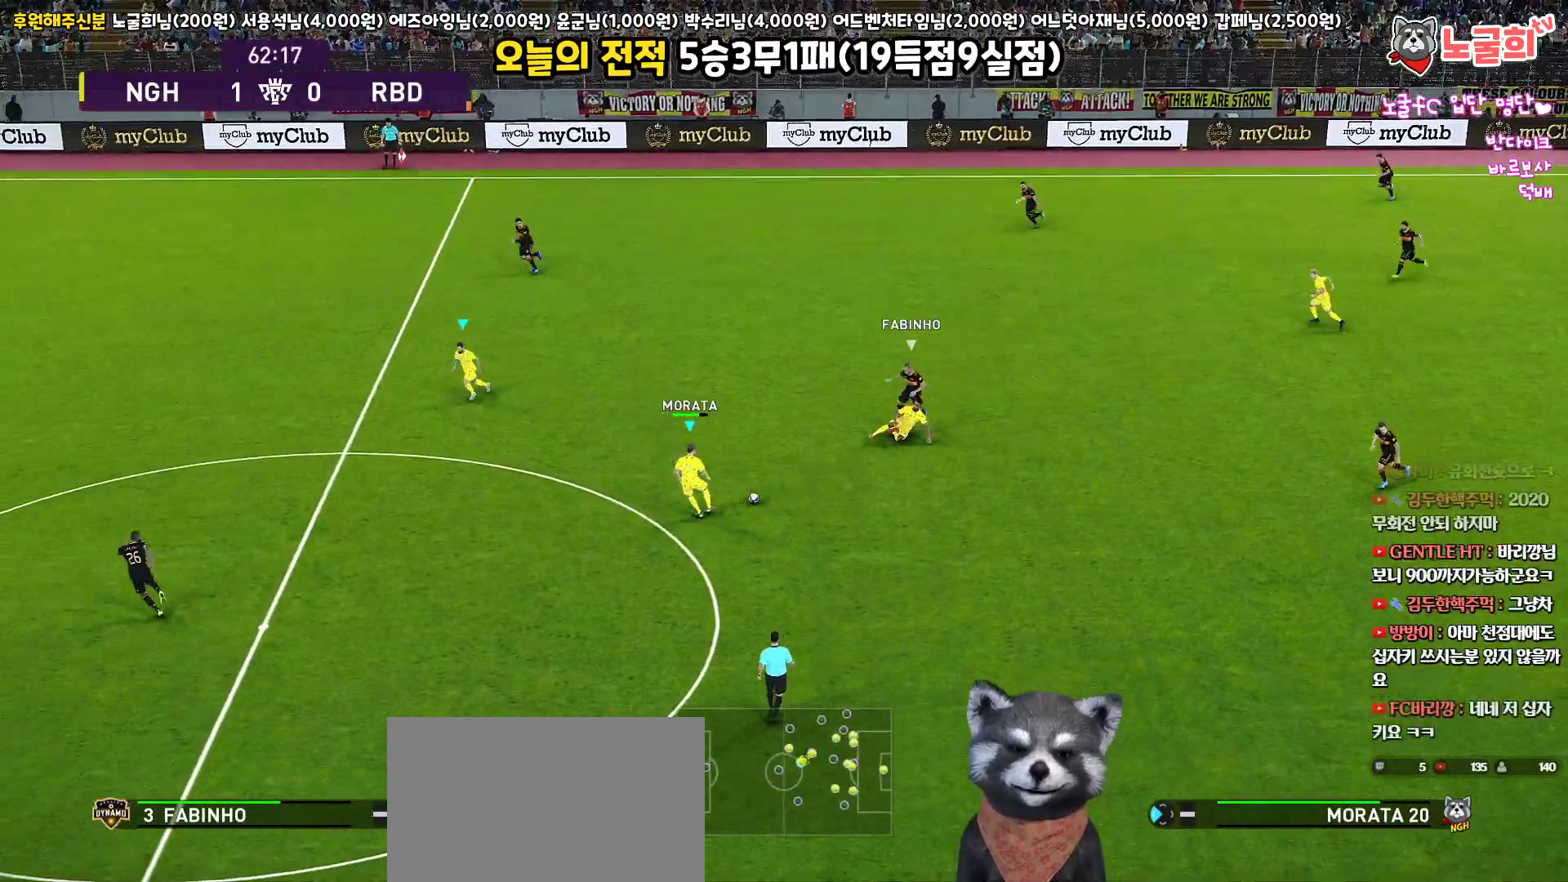
{"buttons": ["L3"], "left_stick": "left", "right_stick": "center", "events": []}
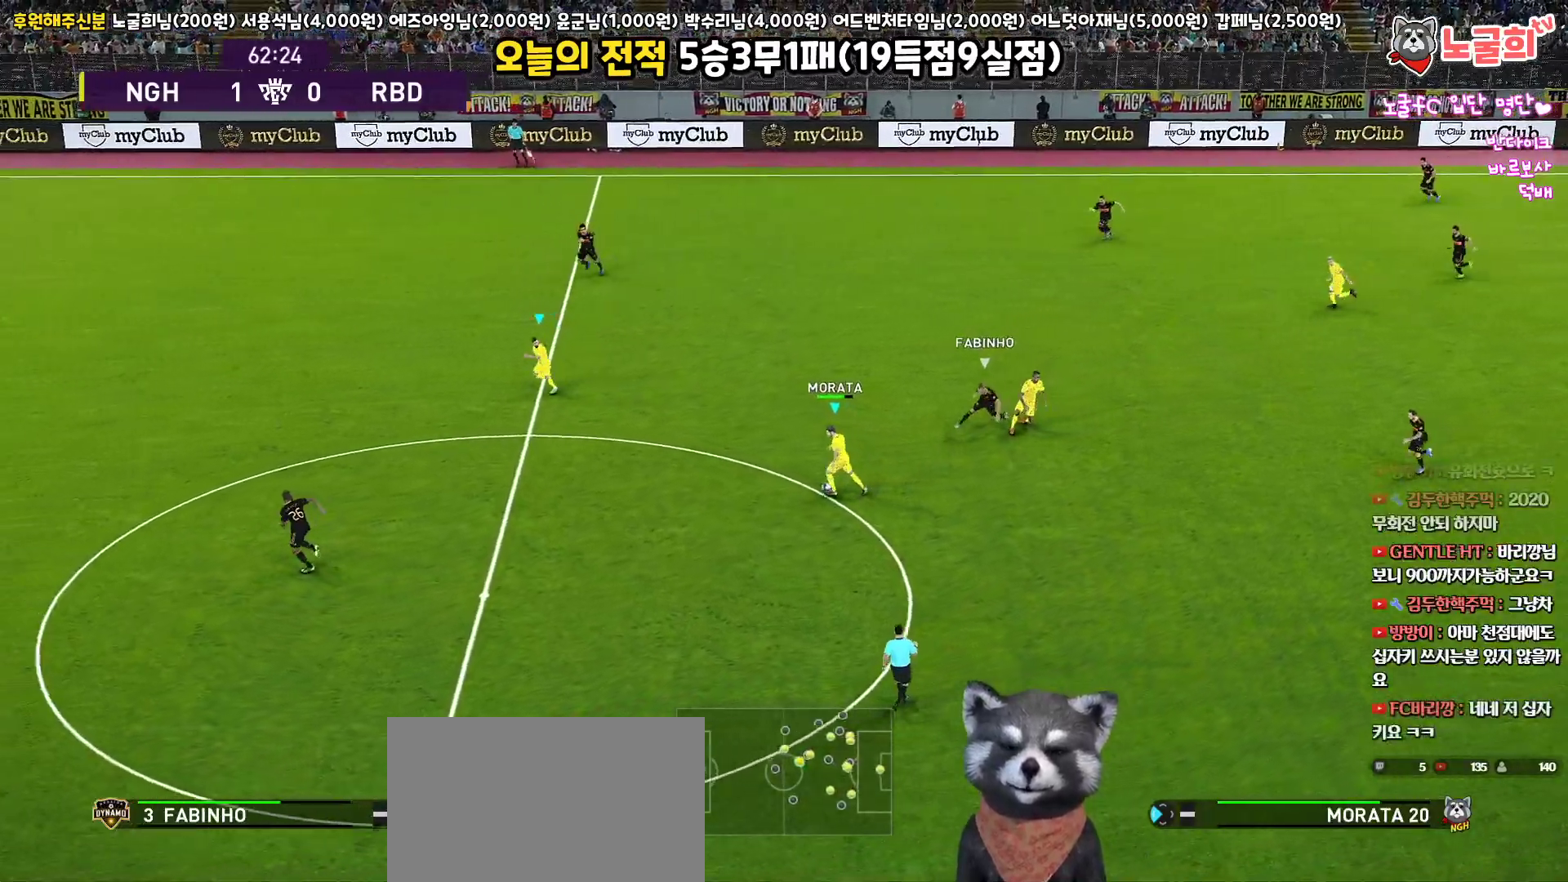
{"buttons": ["L3"], "left_stick": "left", "right_stick": "center", "events": []}
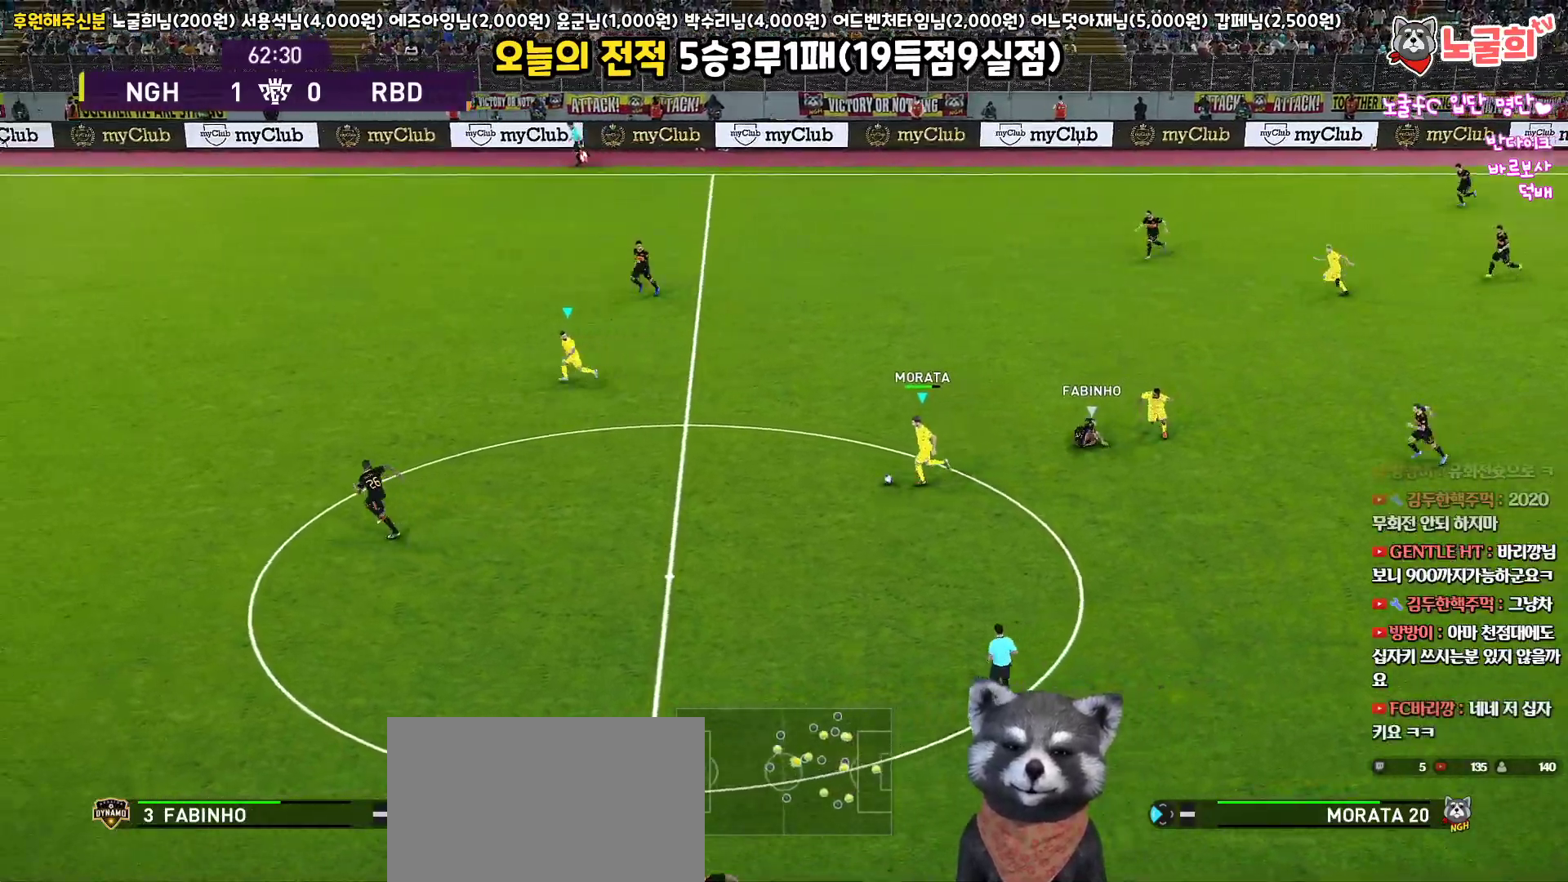
{"buttons": ["L3"], "left_stick": "up-left", "right_stick": "center", "events": [[333, "TRIANGLE", "down"], [400, "left_stick", "up-left"], [417, "TRIANGLE", "up"]]}
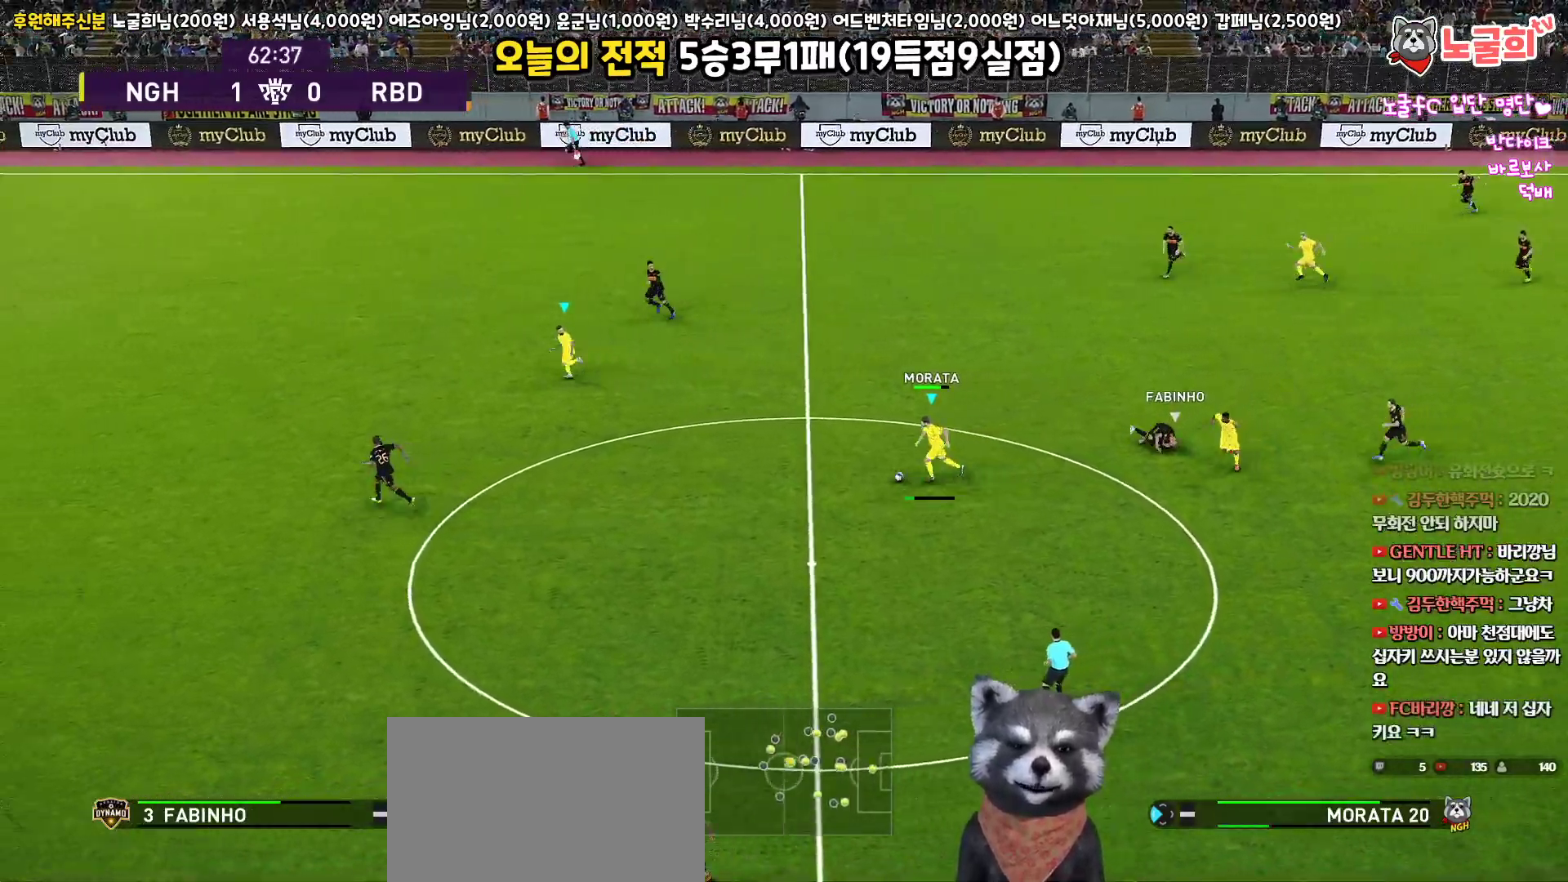
{"buttons": ["R2"], "left_stick": "center", "right_stick": "center", "events": [[383, "L3", "up"], [433, "R2", "down"], [483, "left_stick", "center"]]}
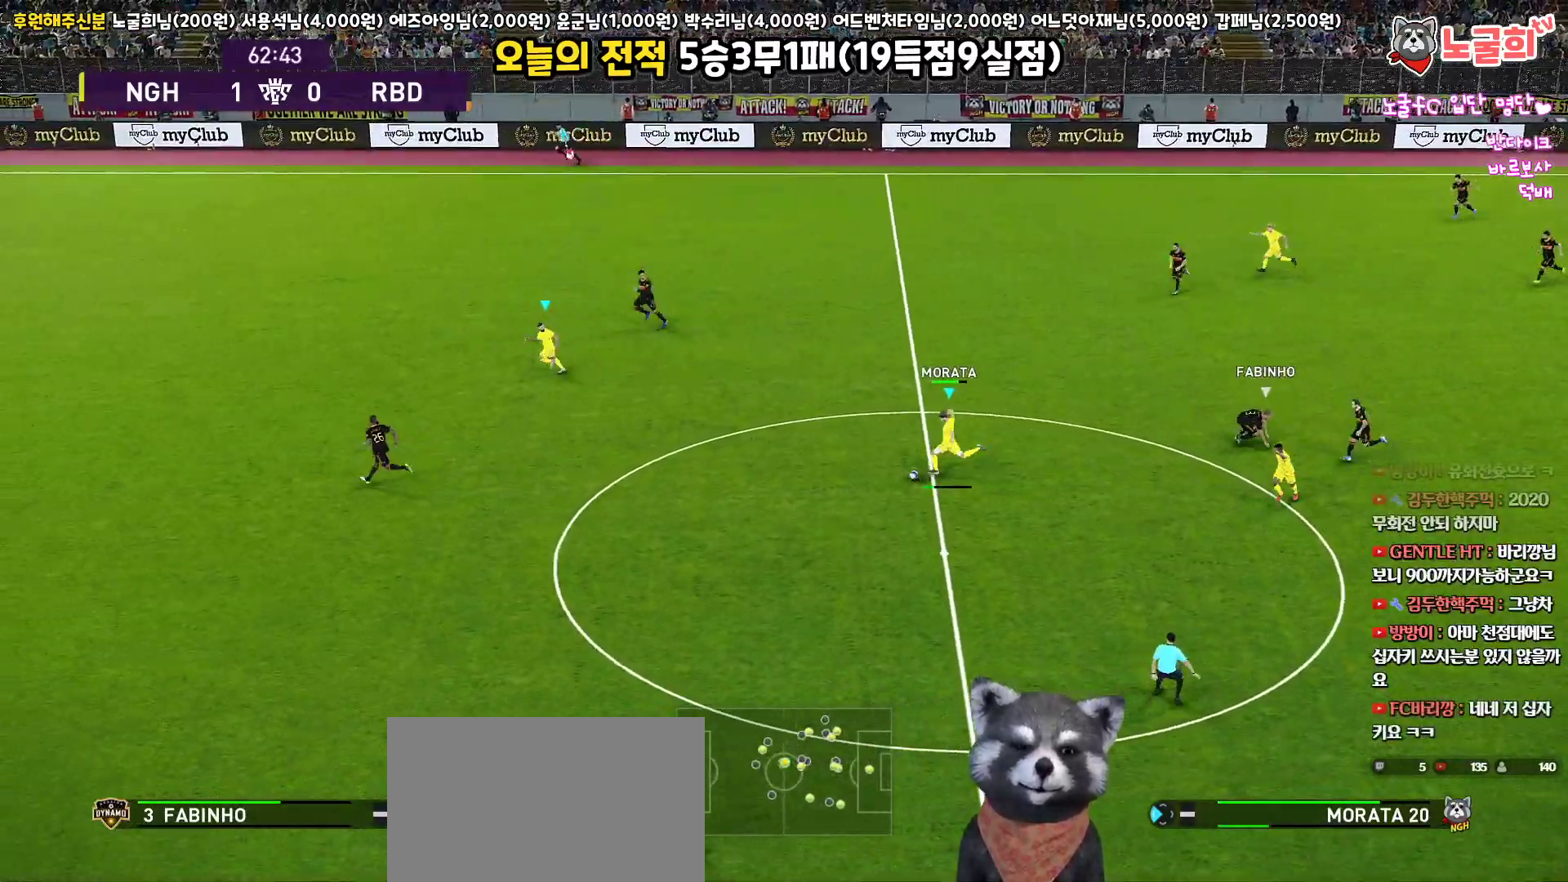
{"buttons": [], "left_stick": "left", "right_stick": "center", "events": [[100, "left_stick", "left"], [167, "R2", "up"]]}
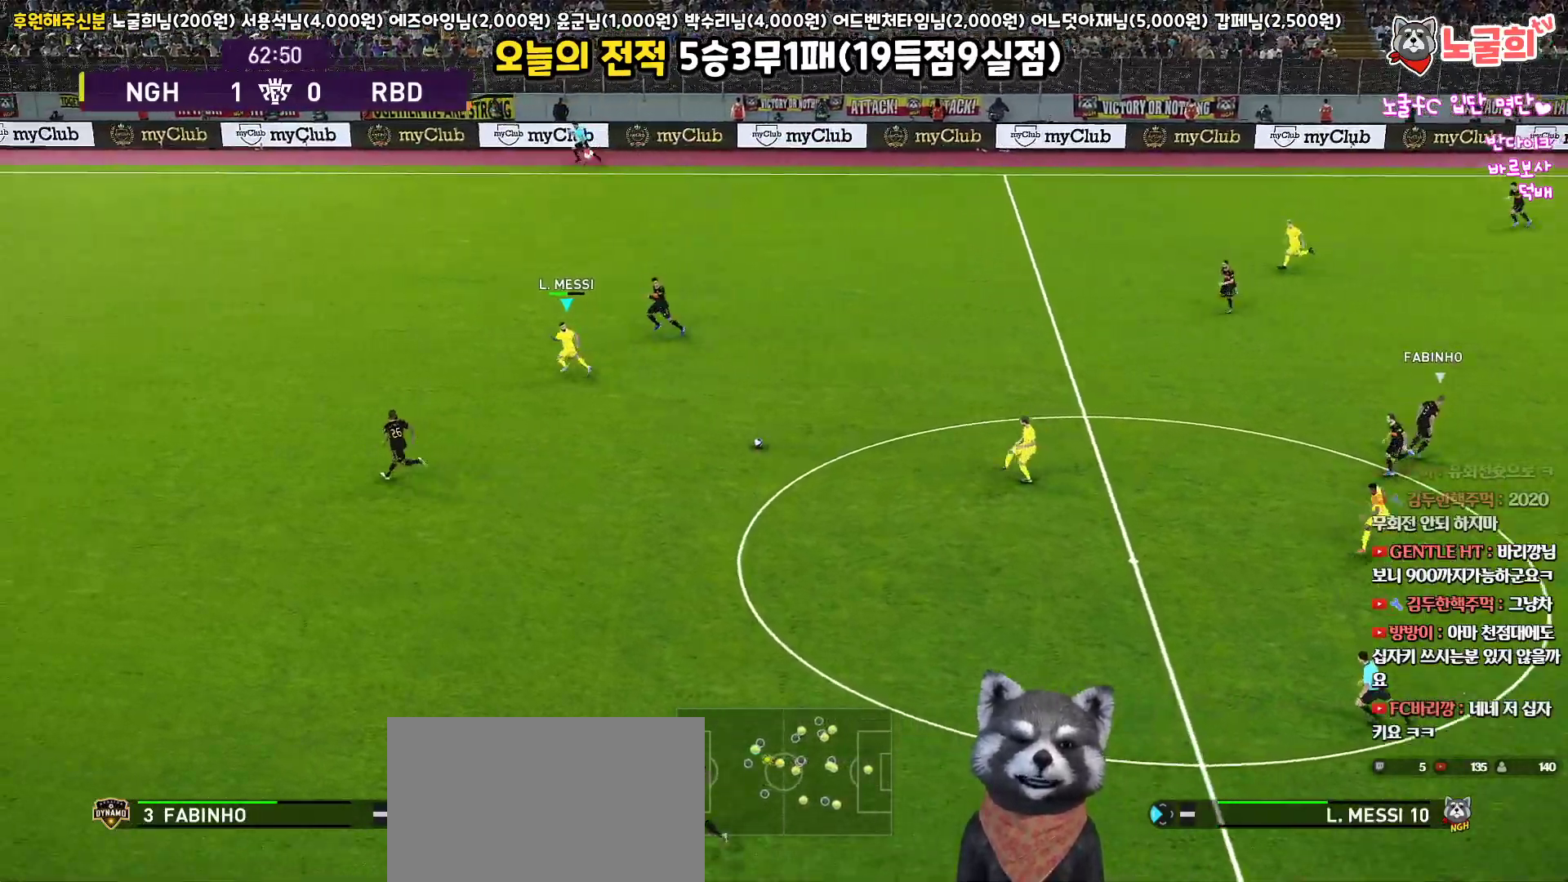
{"buttons": [], "left_stick": "left", "right_stick": "center", "events": []}
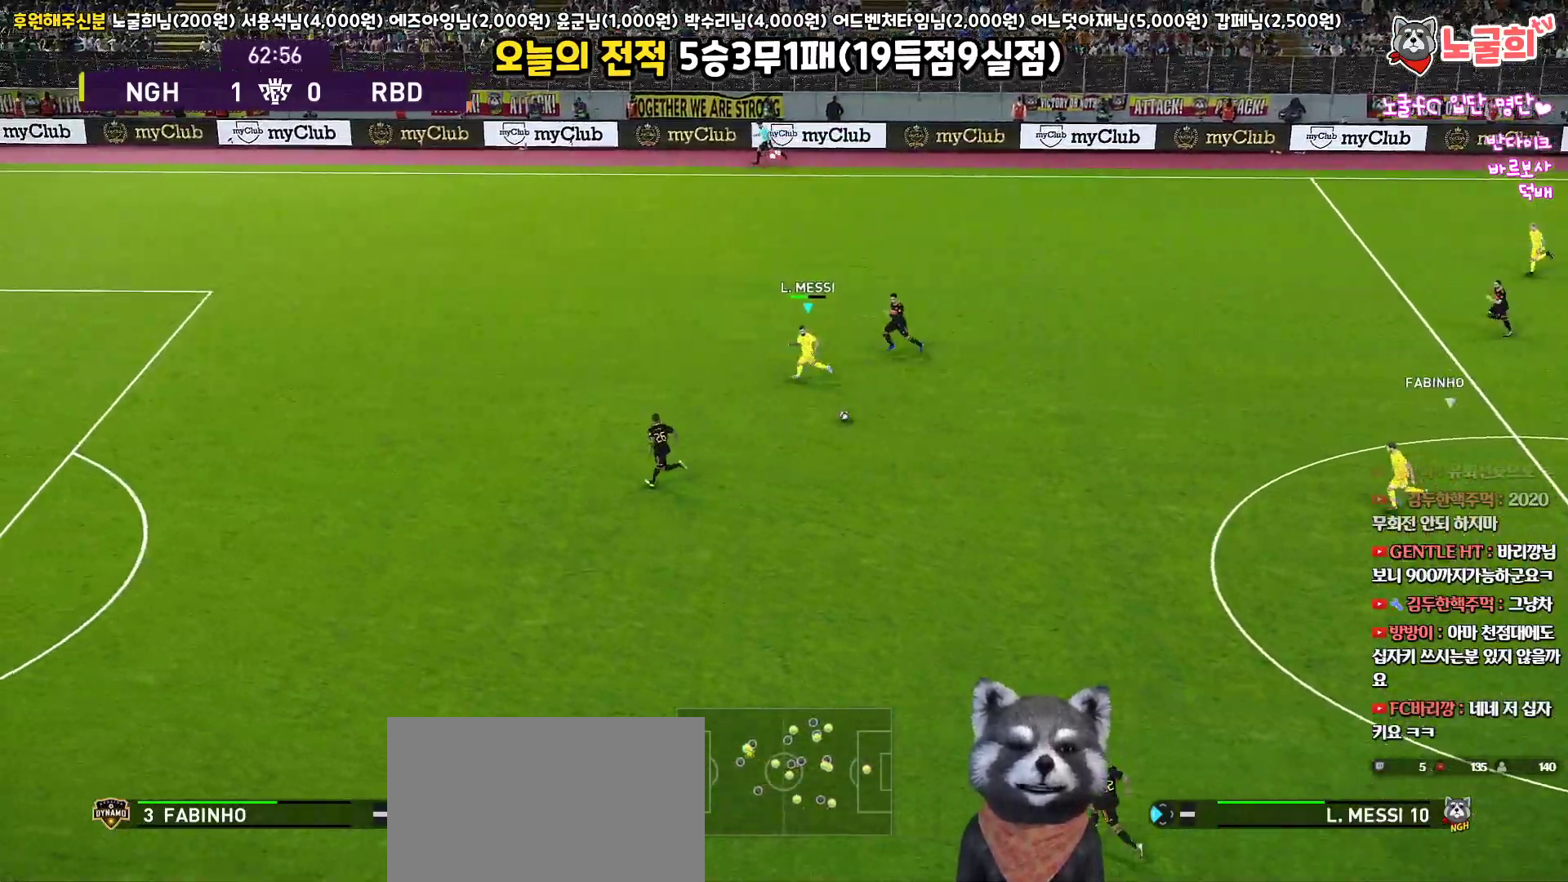
{"buttons": ["L3"], "left_stick": "left", "right_stick": "center", "events": [[450, "L3", "down"]]}